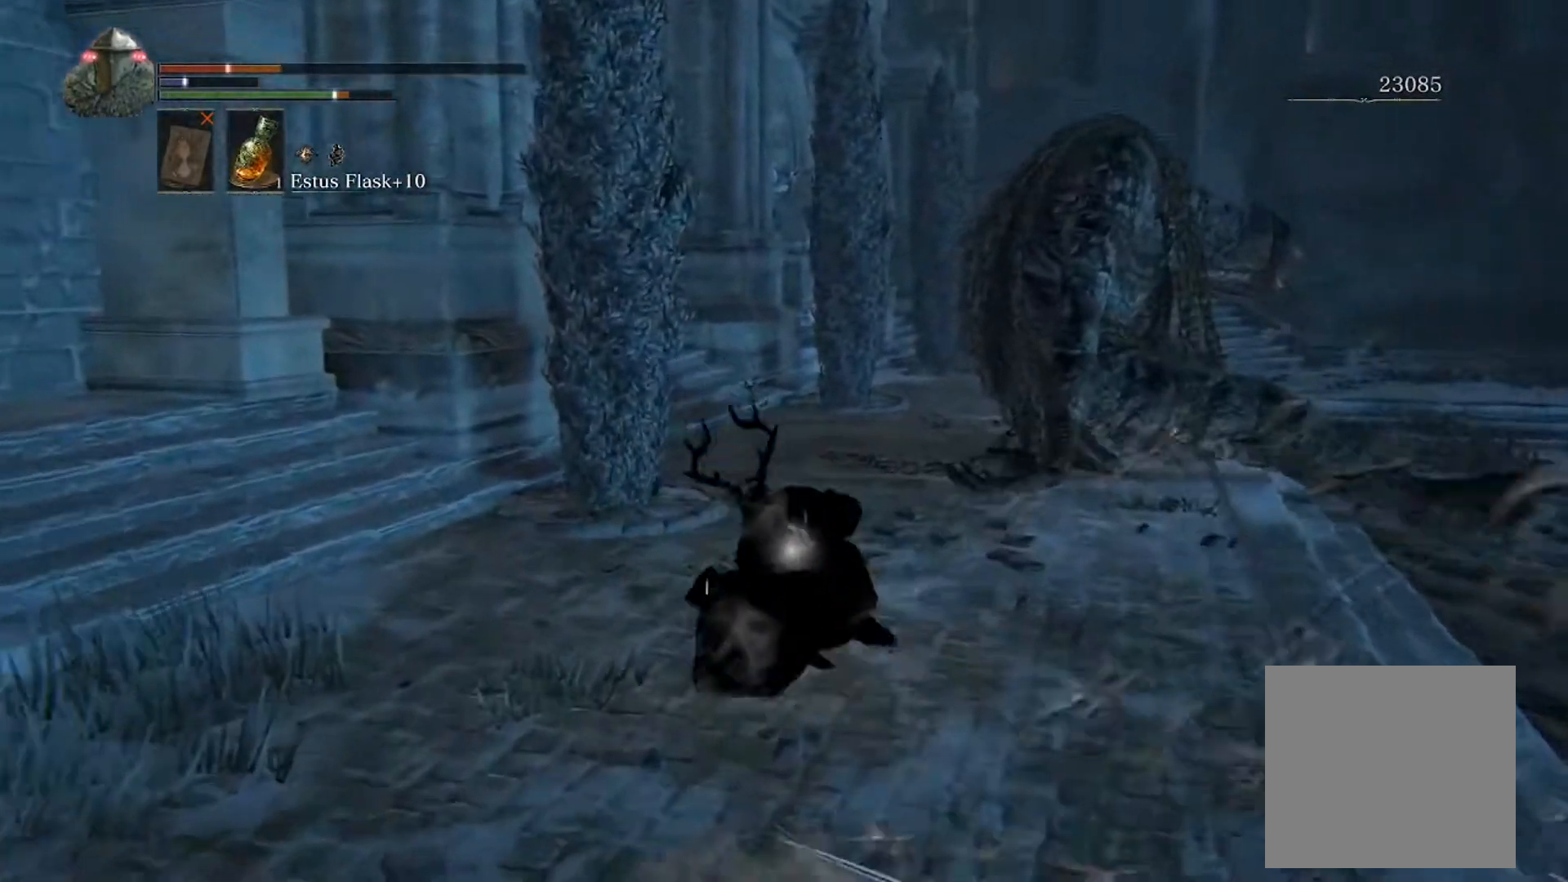
Gameplay with a controller (Xbox layout); each line is a JSON object with the inputs held at the frame after it. "events" lists button and stick changes between this image and that frame as [ms after this image, input, new state], when the widget could be followed in between. Not read: L3 R3 START right_stick.
{"buttons": ["B"], "left_stick": "up", "events": []}
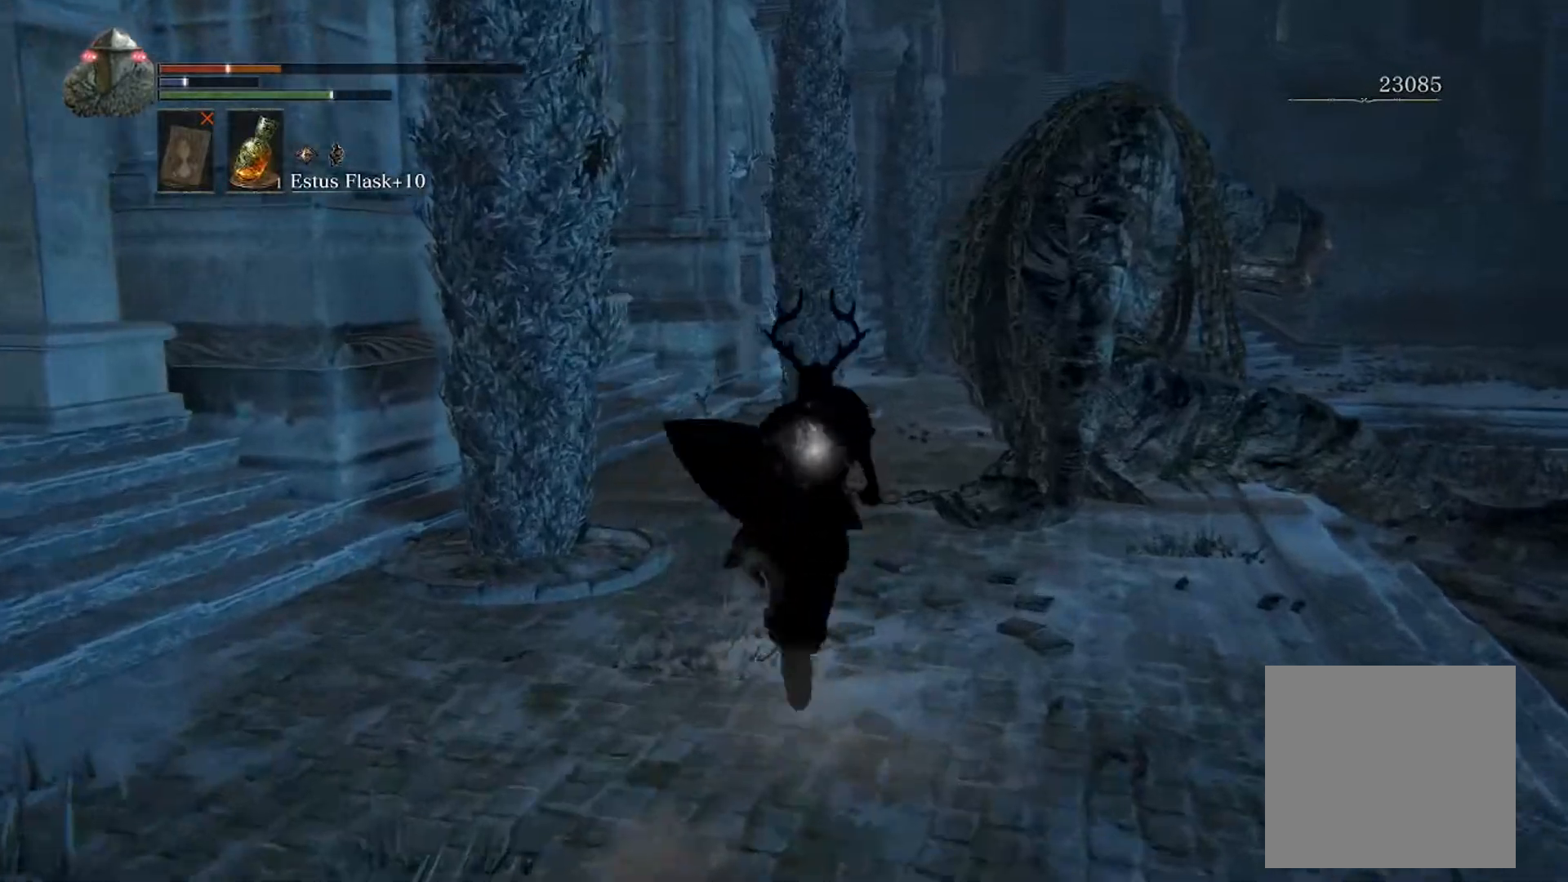
{"buttons": ["B"], "left_stick": "up", "events": []}
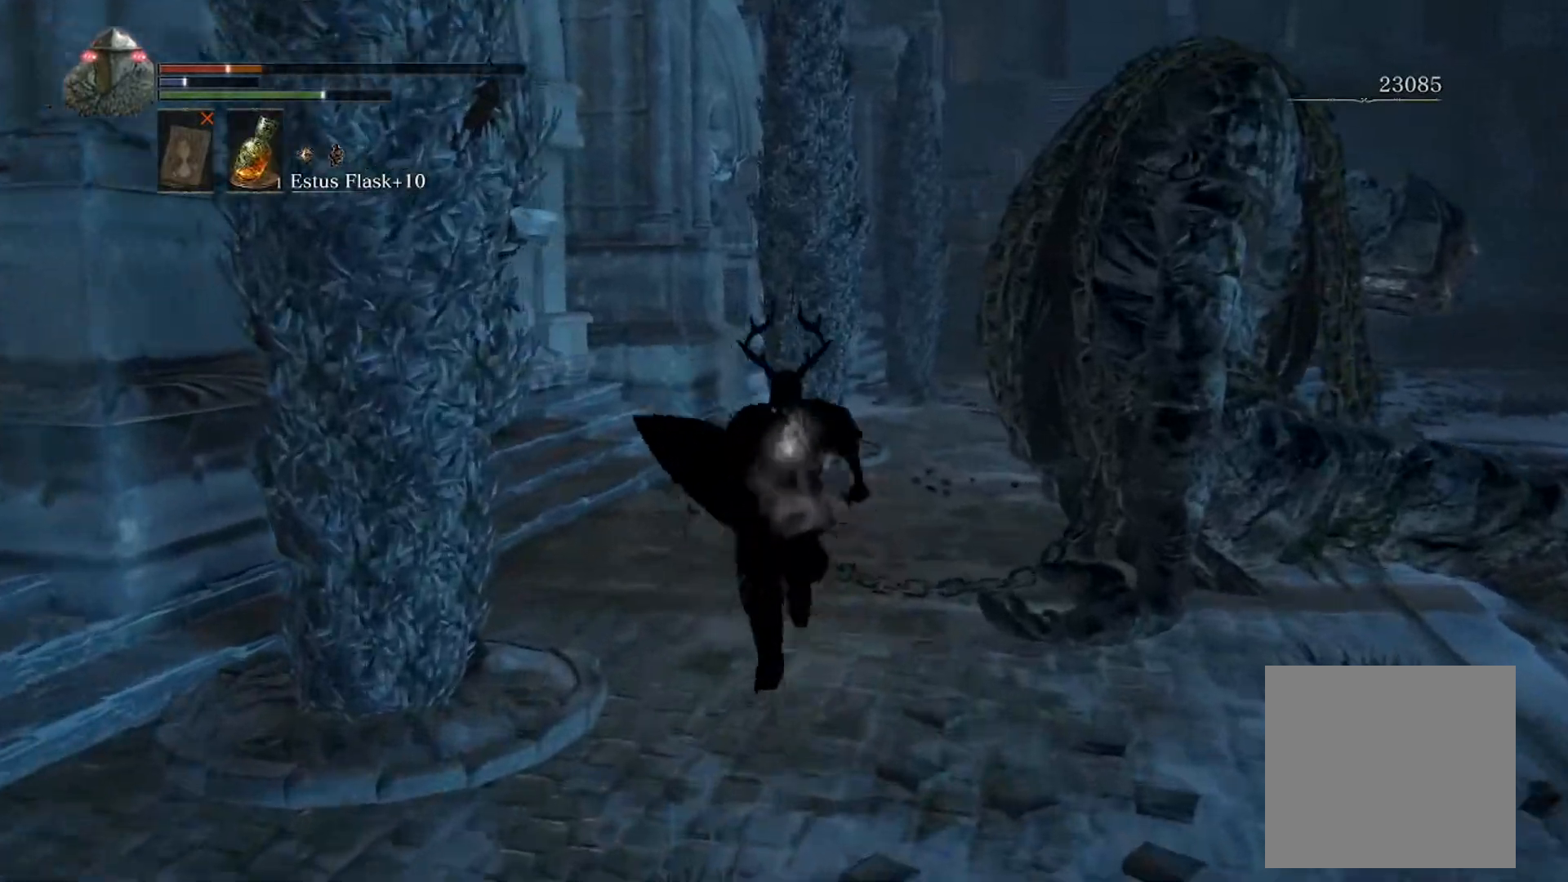
{"buttons": ["B"], "left_stick": "up-left", "events": [[400, "left_stick", "up-left"]]}
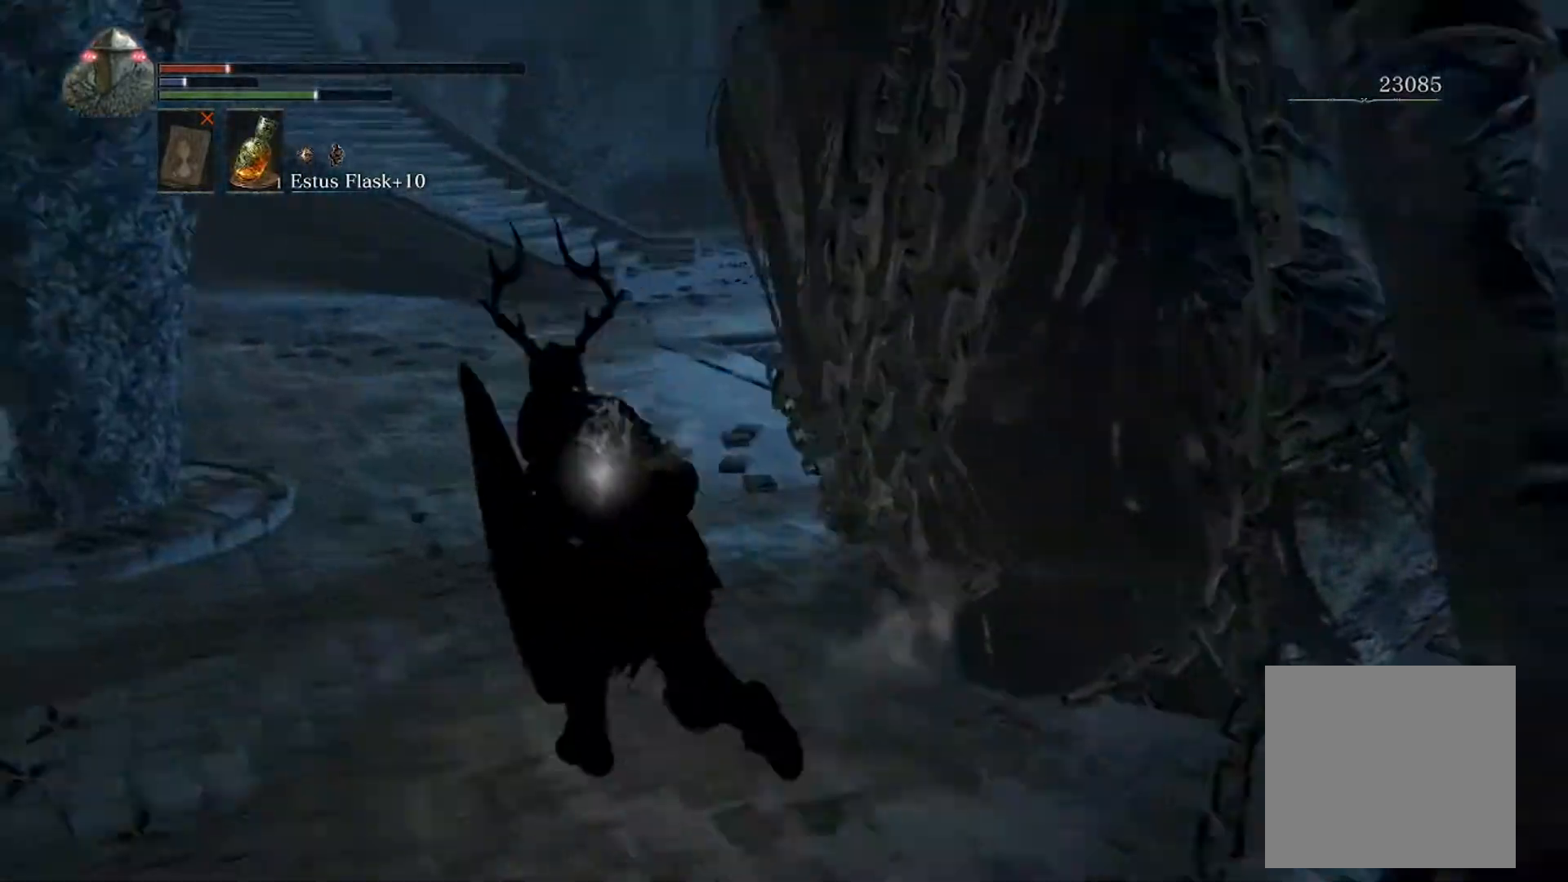
{"buttons": ["B"], "left_stick": "down-left", "events": [[200, "left_stick", "left"], [433, "left_stick", "down-left"]]}
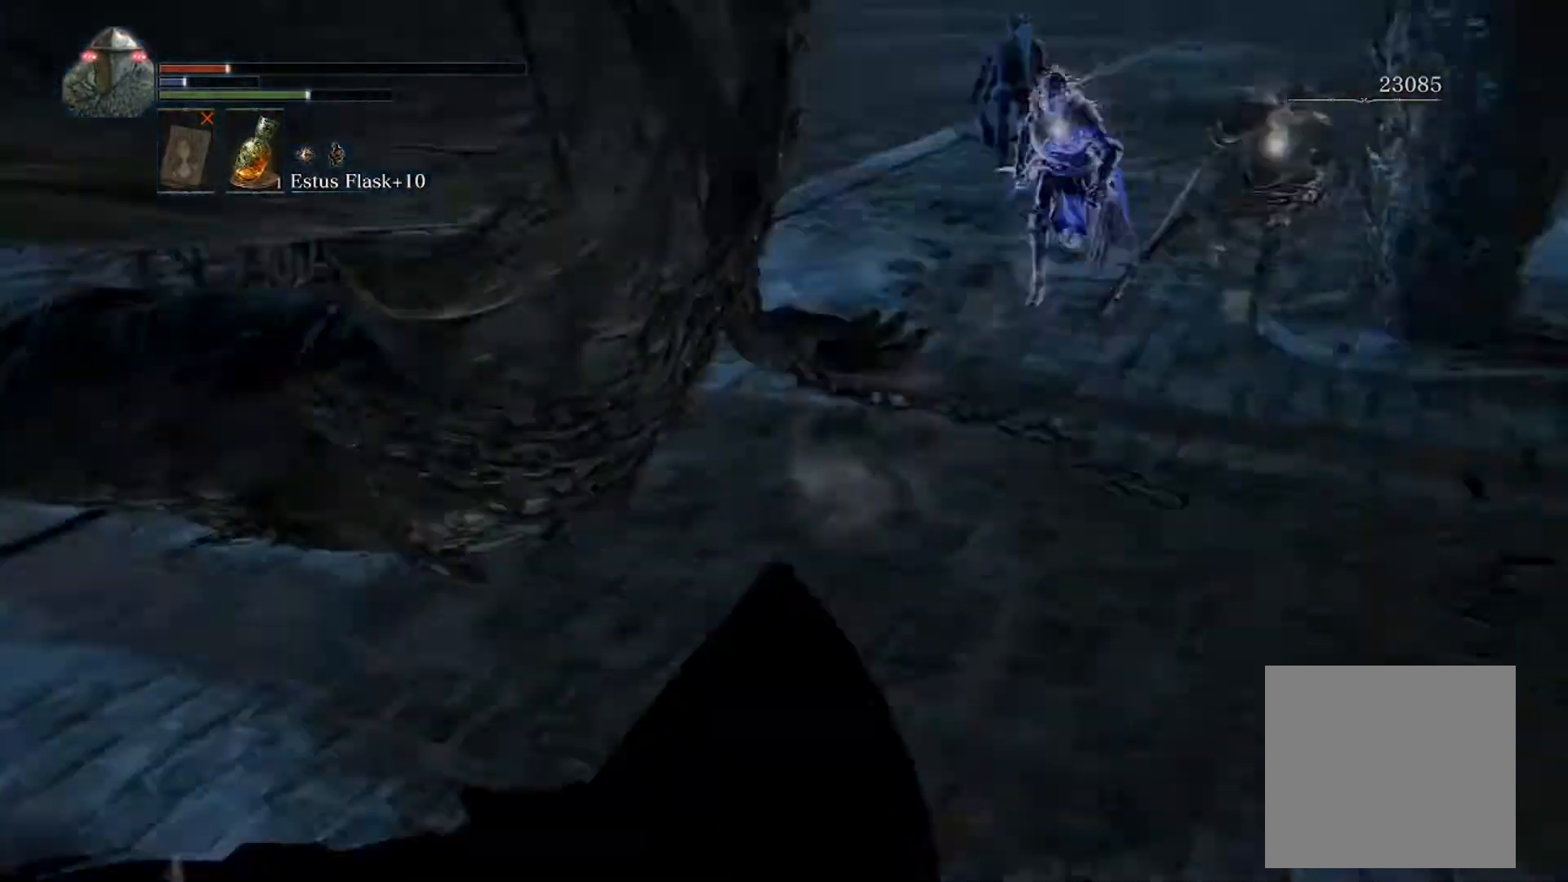
{"buttons": ["X"], "left_stick": "down-left", "events": [[433, "X", "down"], [500, "B", "up"]]}
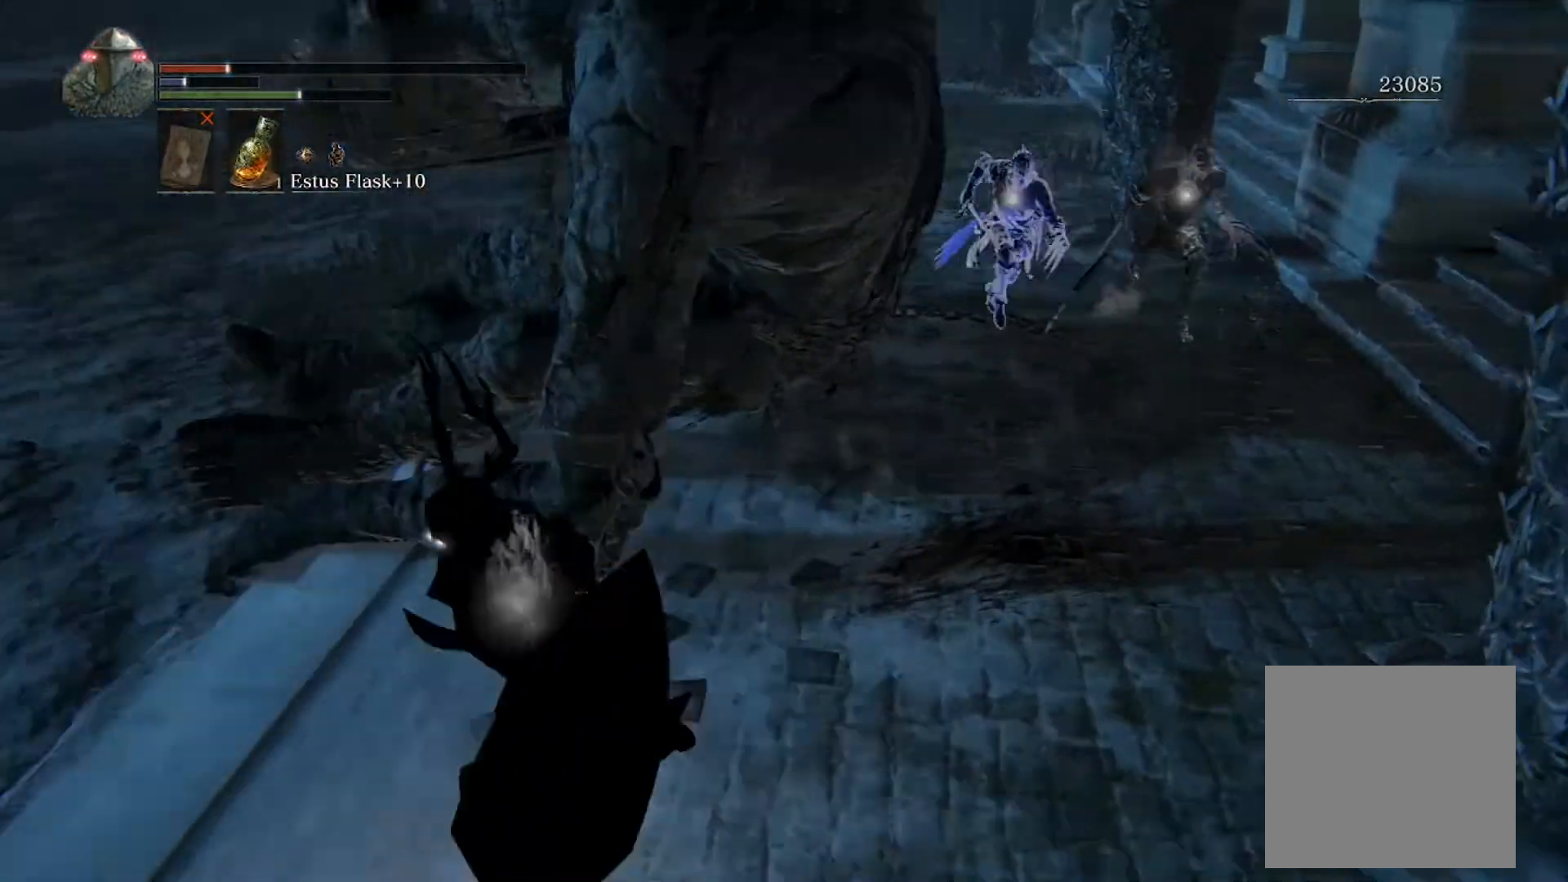
{"buttons": [], "left_stick": "down-left", "events": [[33, "X", "up"]]}
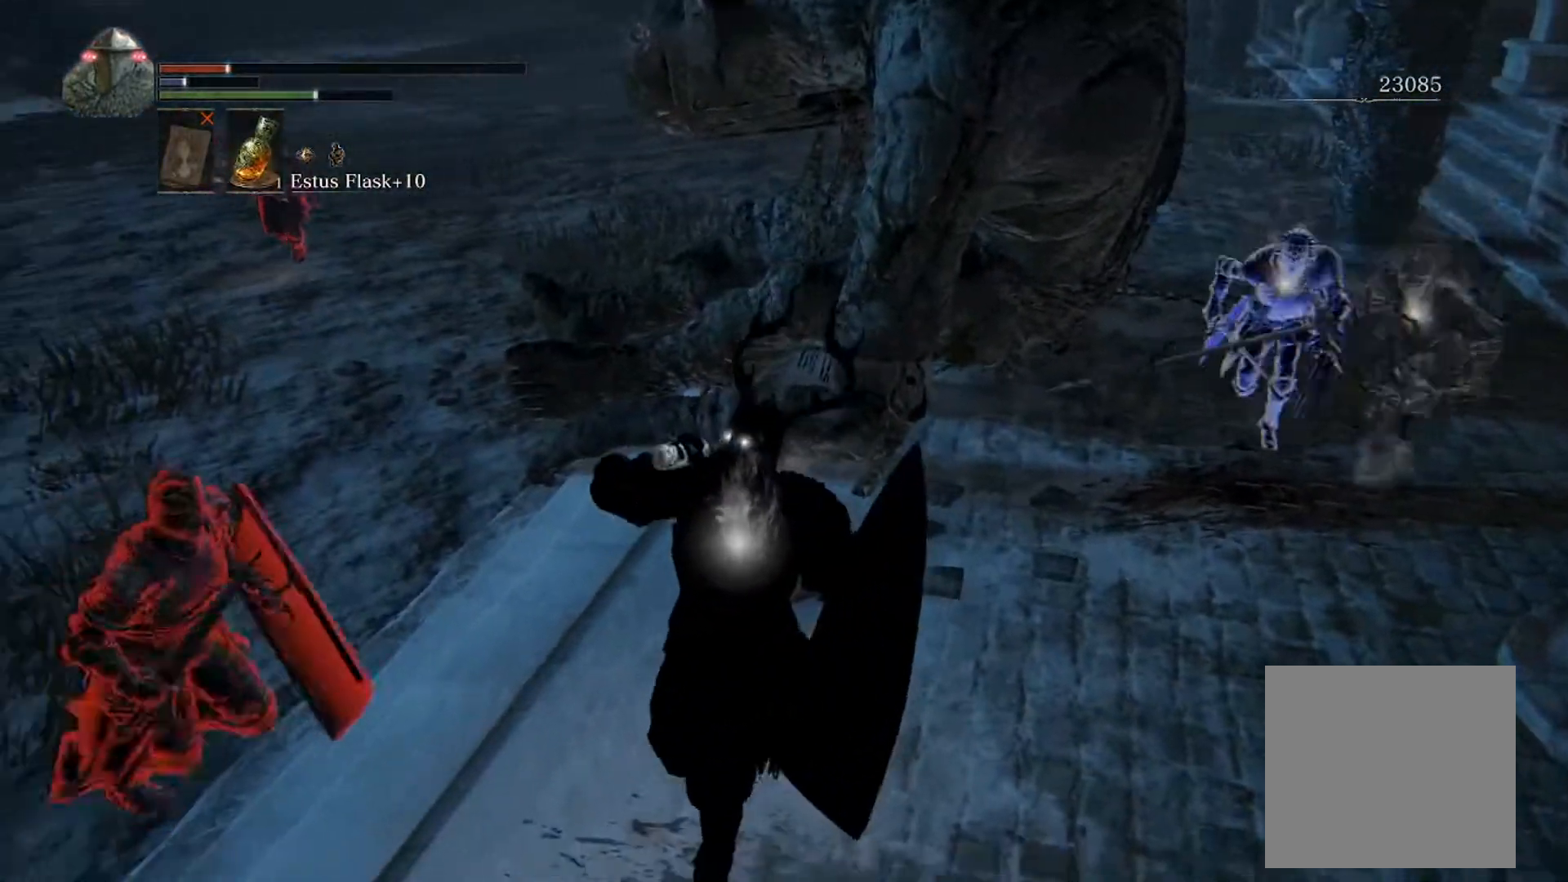
{"buttons": [], "left_stick": "down-left", "events": [[100, "left_stick", "center"], [267, "left_stick", "down-left"], [367, "B", "down"], [467, "B", "up"]]}
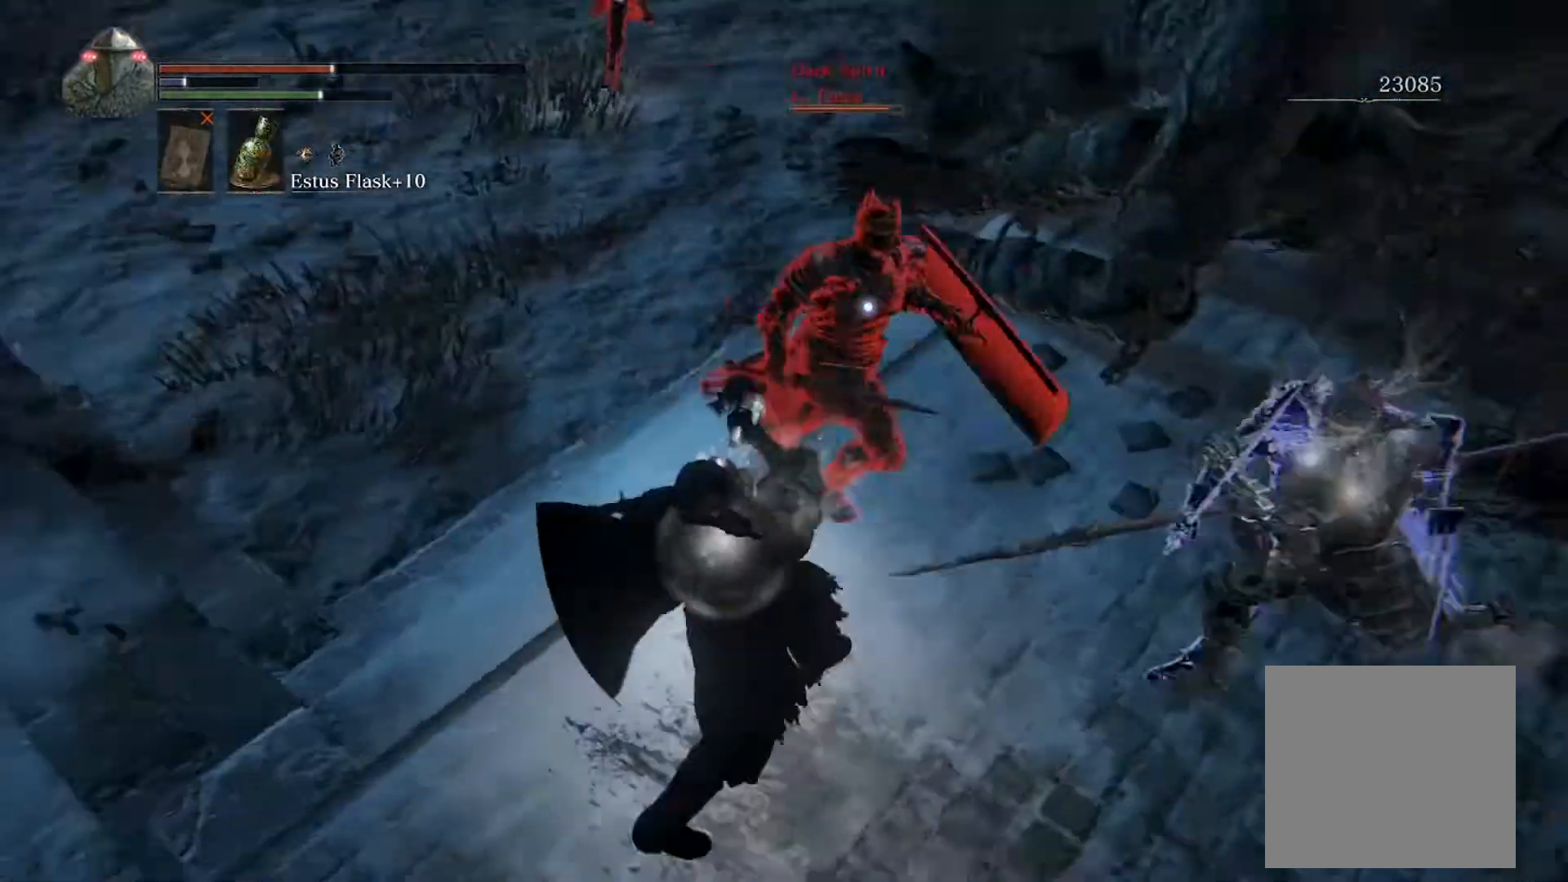
{"buttons": [], "left_stick": "down-left", "events": []}
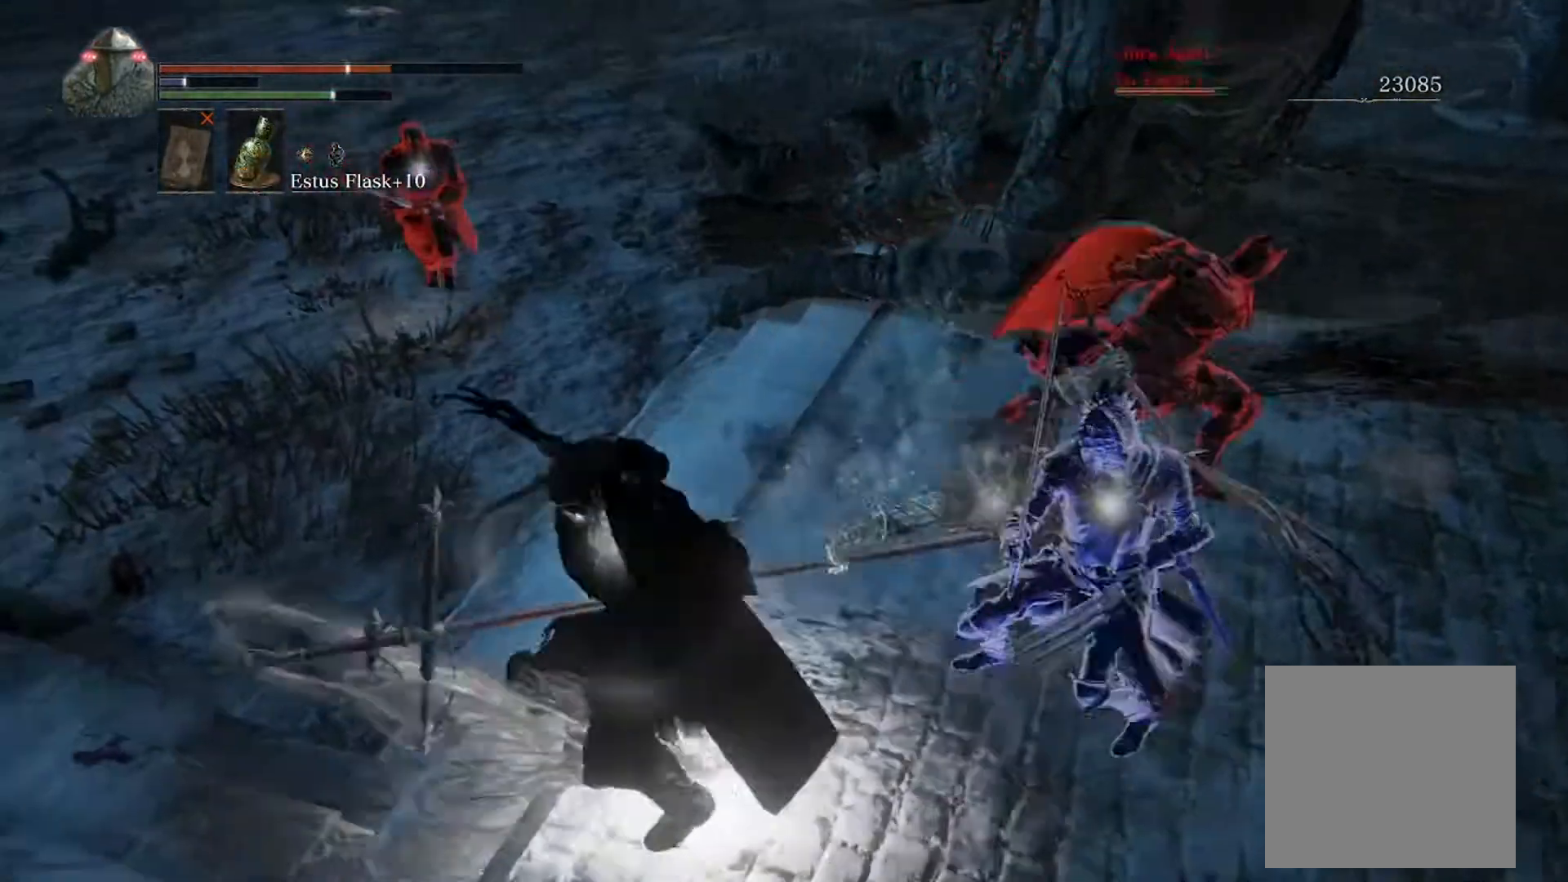
{"buttons": [], "left_stick": "left", "events": [[267, "B", "down"], [367, "B", "up"], [433, "left_stick", "left"]]}
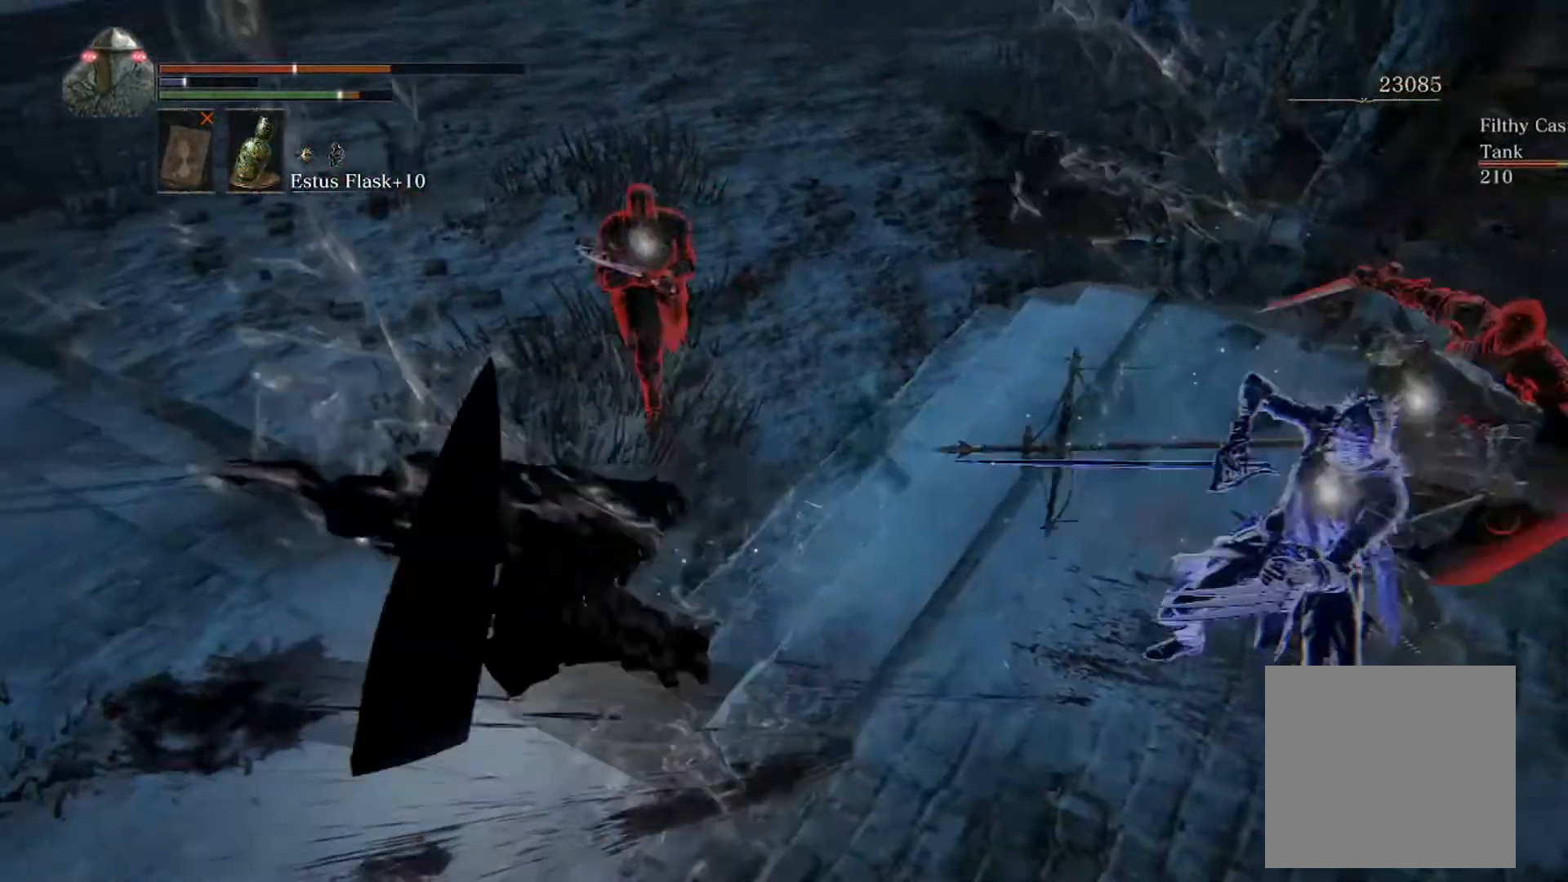
{"buttons": ["L2"], "left_stick": "up-left", "events": [[433, "left_stick", "up-left"], [500, "L2", "down"]]}
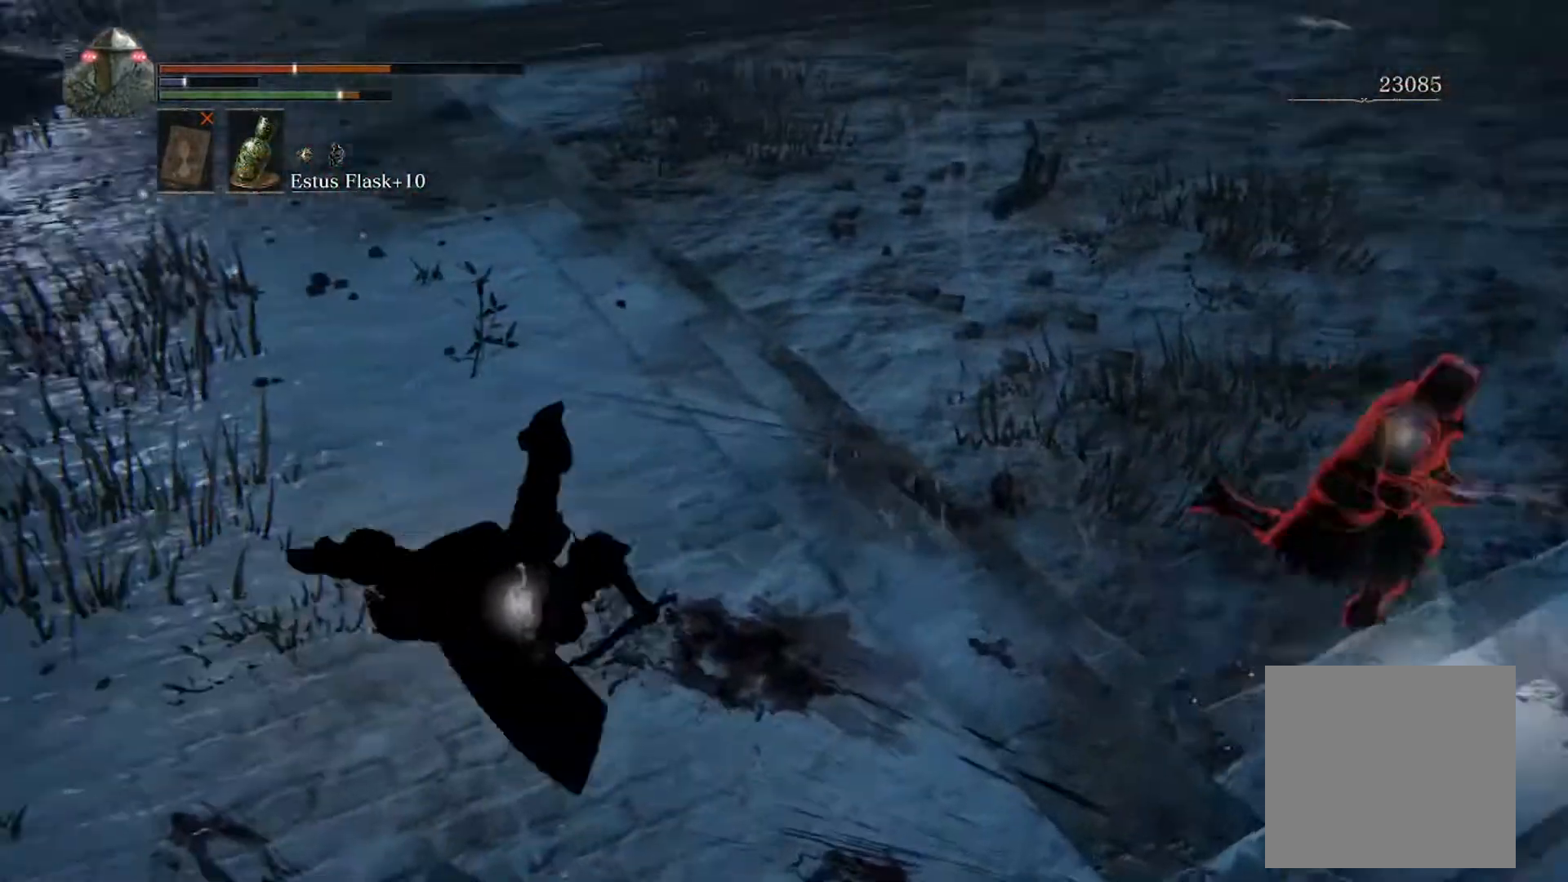
{"buttons": ["B"], "left_stick": "up-left", "events": [[167, "L2", "up"], [333, "B", "down"]]}
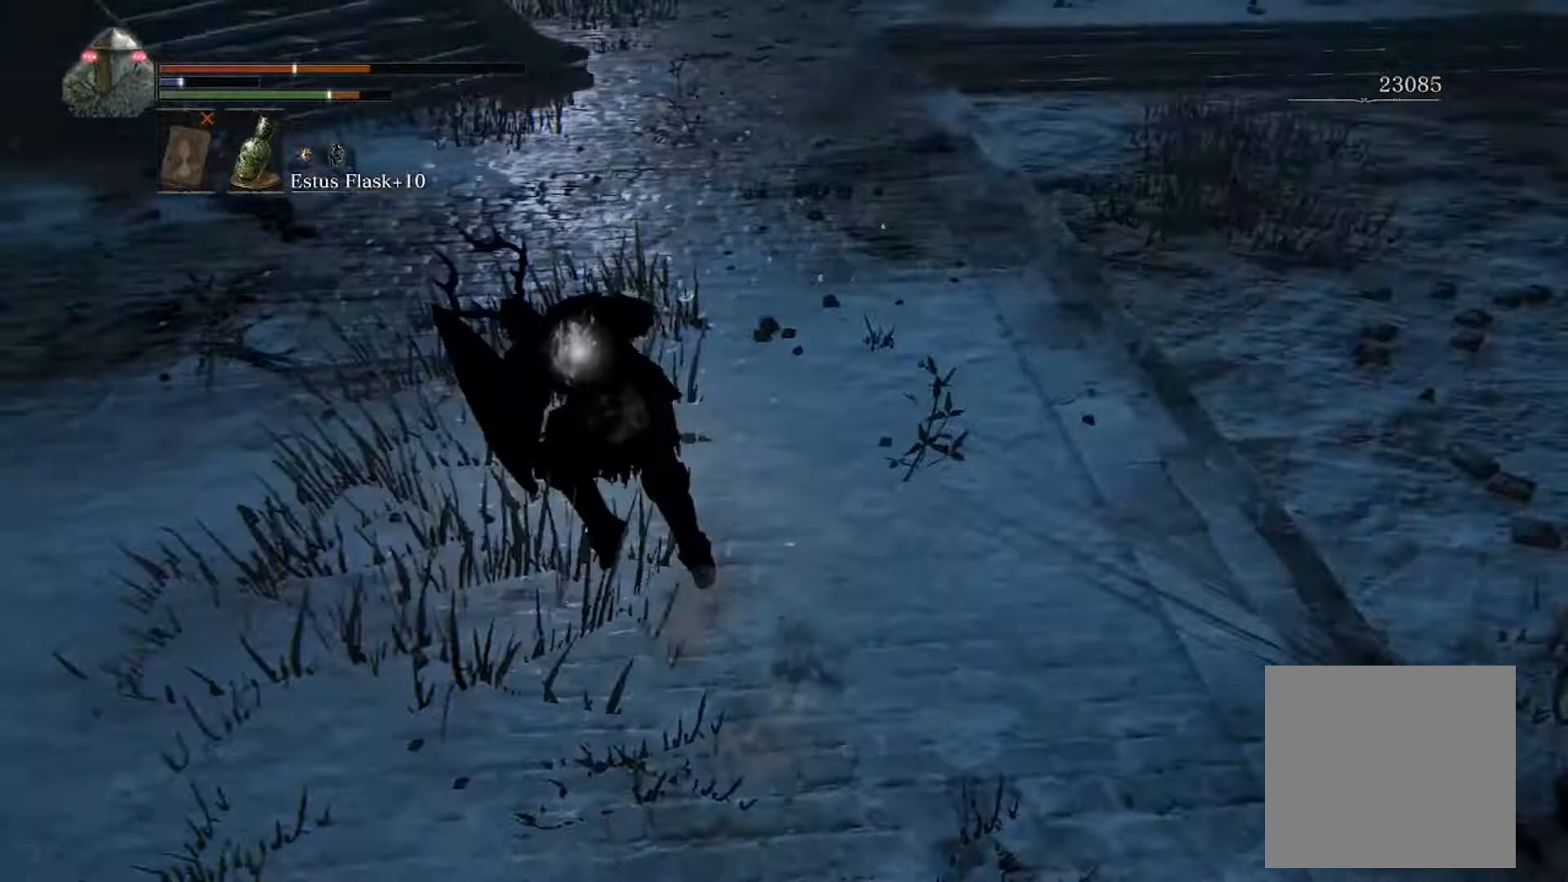
{"buttons": ["B"], "left_stick": "up-left", "events": []}
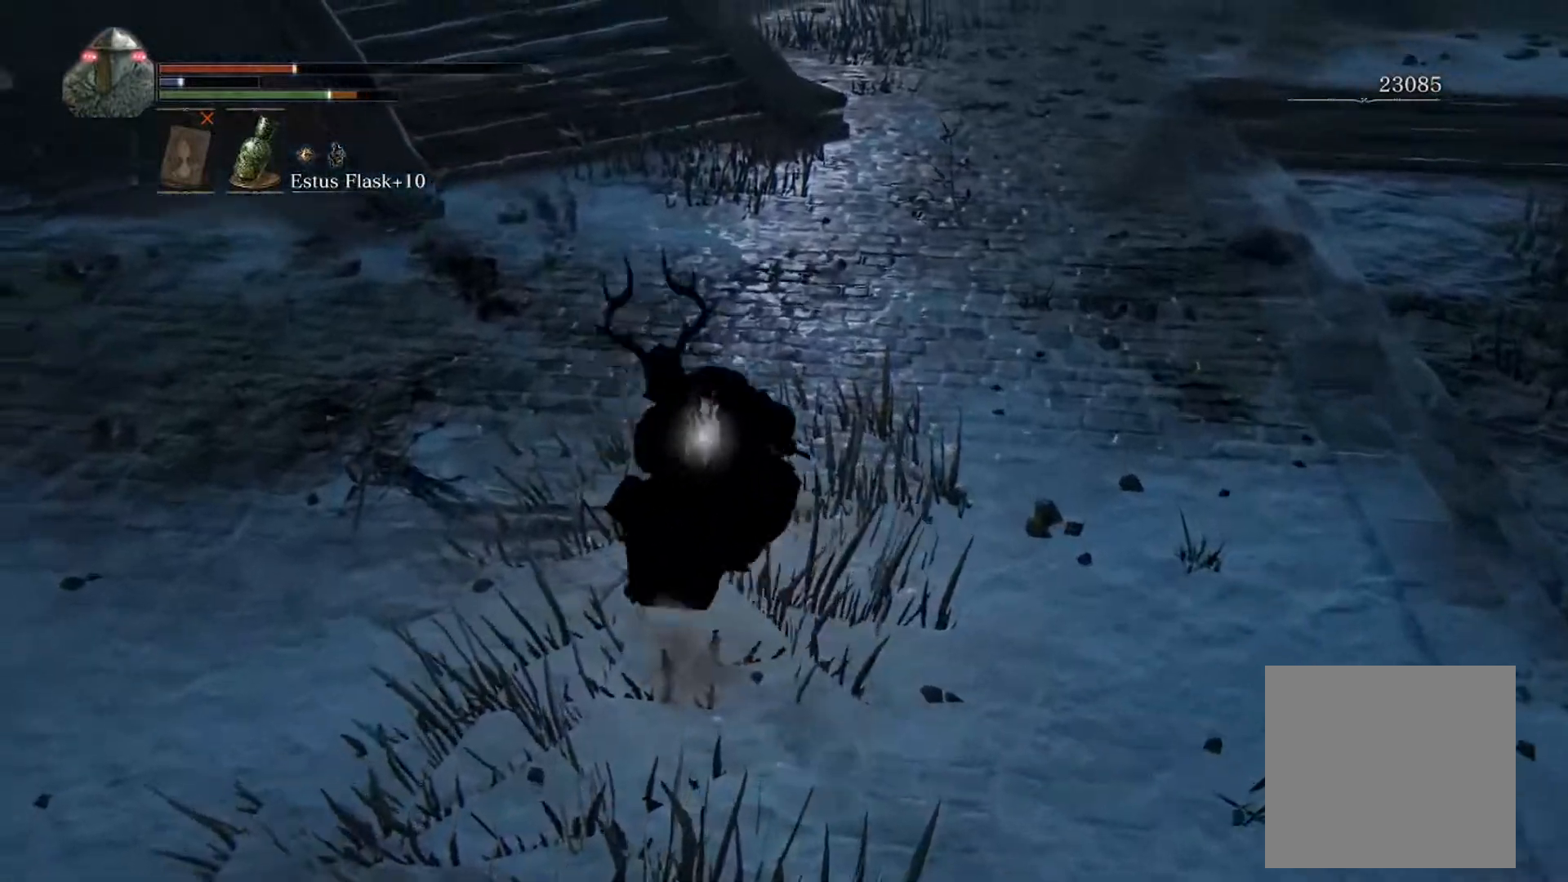
{"buttons": ["B"], "left_stick": "down-left", "events": [[500, "left_stick", "down-left"]]}
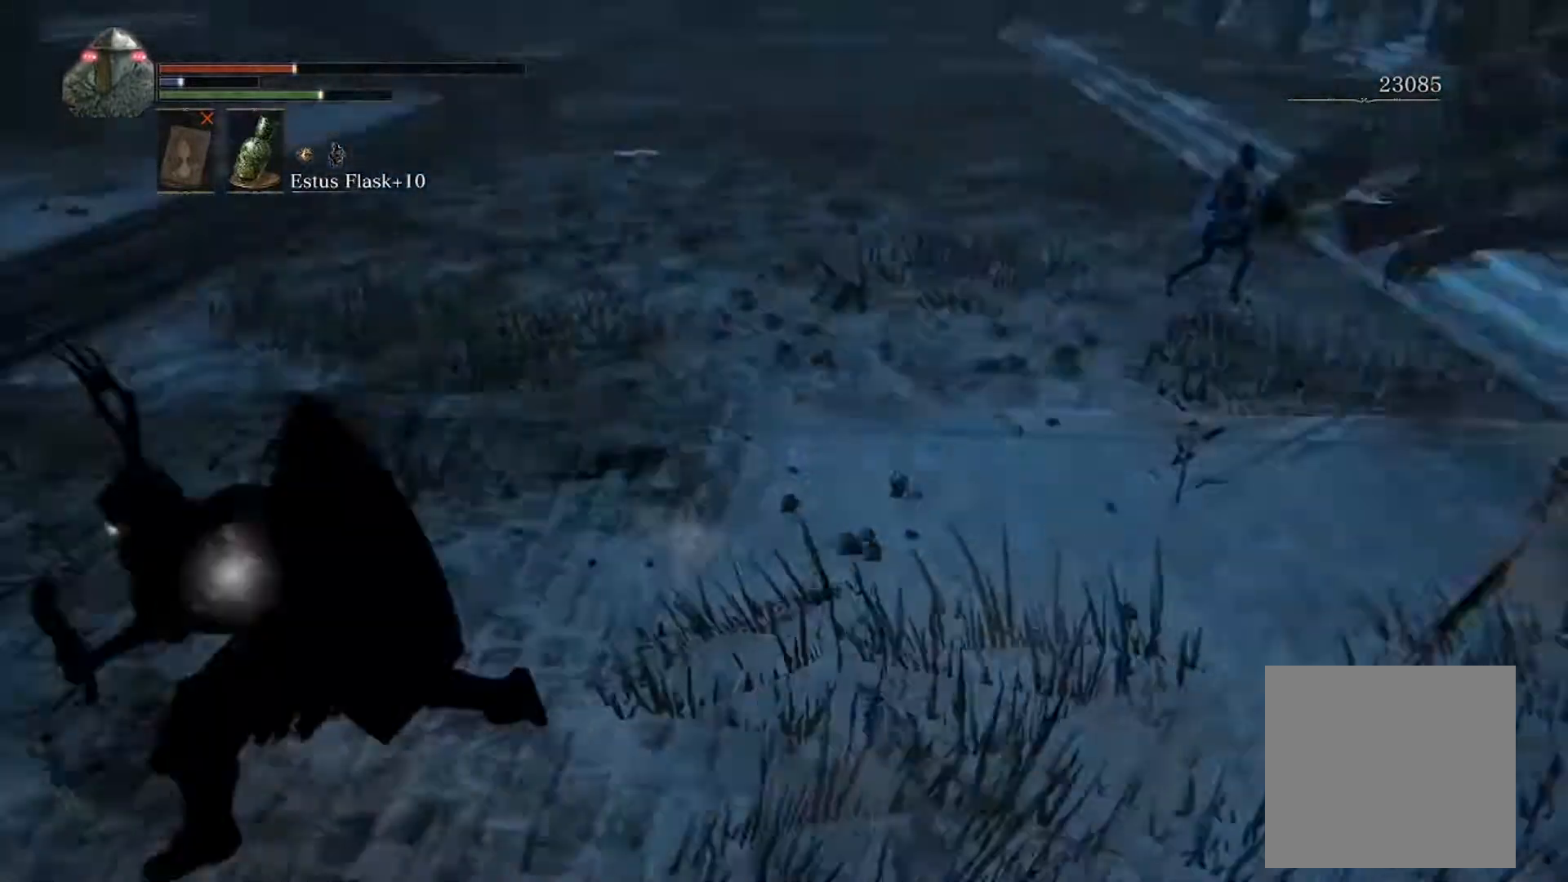
{"buttons": ["B"], "left_stick": "down-left", "events": []}
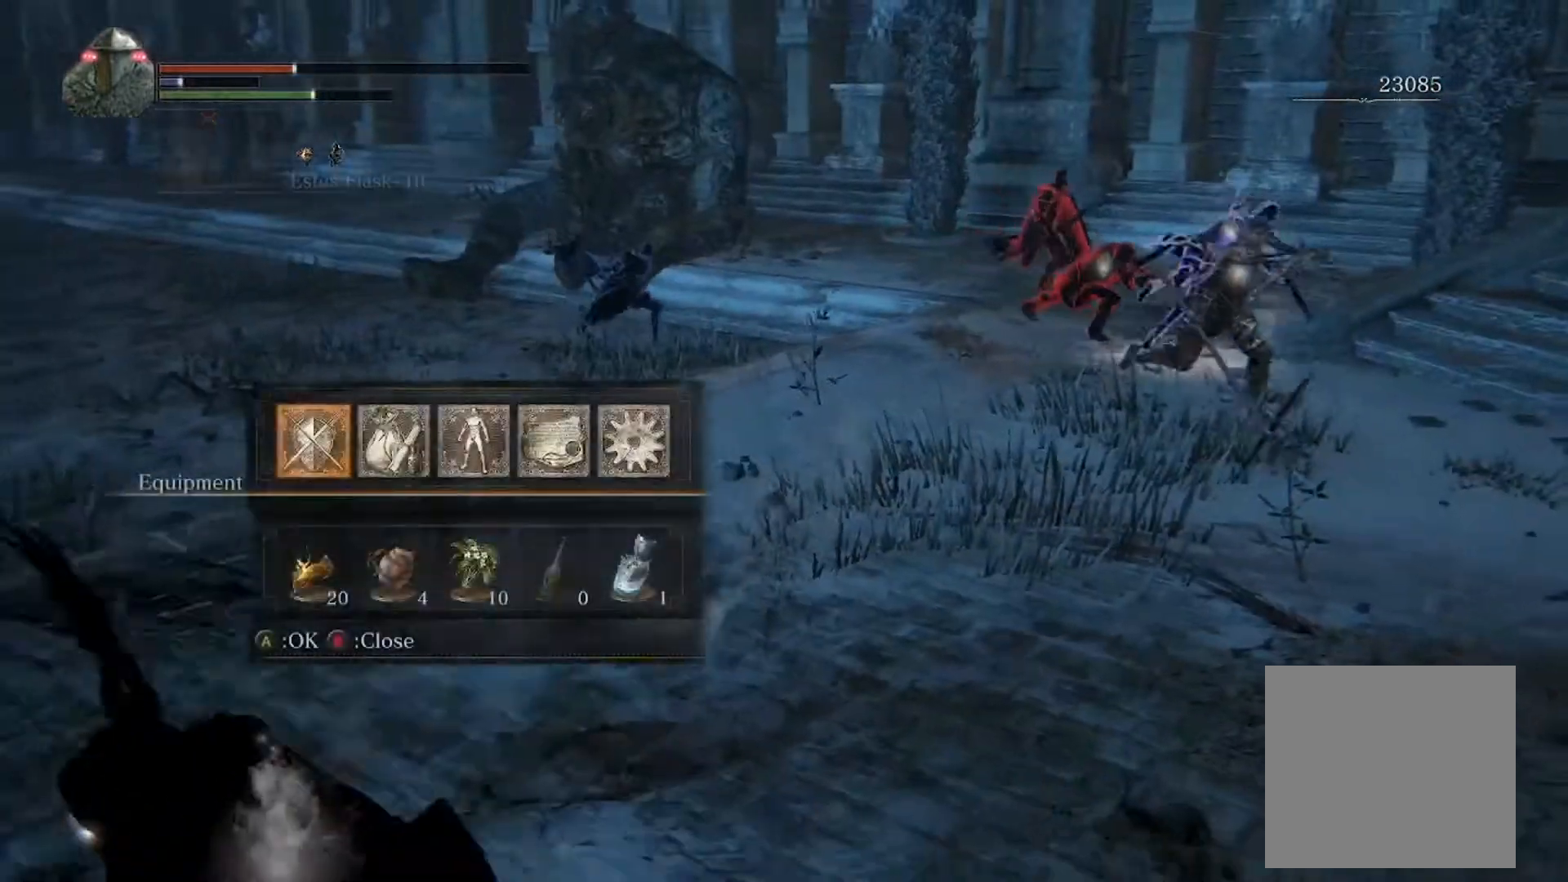
{"buttons": ["B"], "left_stick": "up-left", "events": [[67, "DPAD_DOWN", "down"], [67, "left_stick", "left"], [167, "DPAD_DOWN", "up"], [167, "left_stick", "up-left"], [267, "DPAD_RIGHT", "down"], [367, "DPAD_RIGHT", "up"]]}
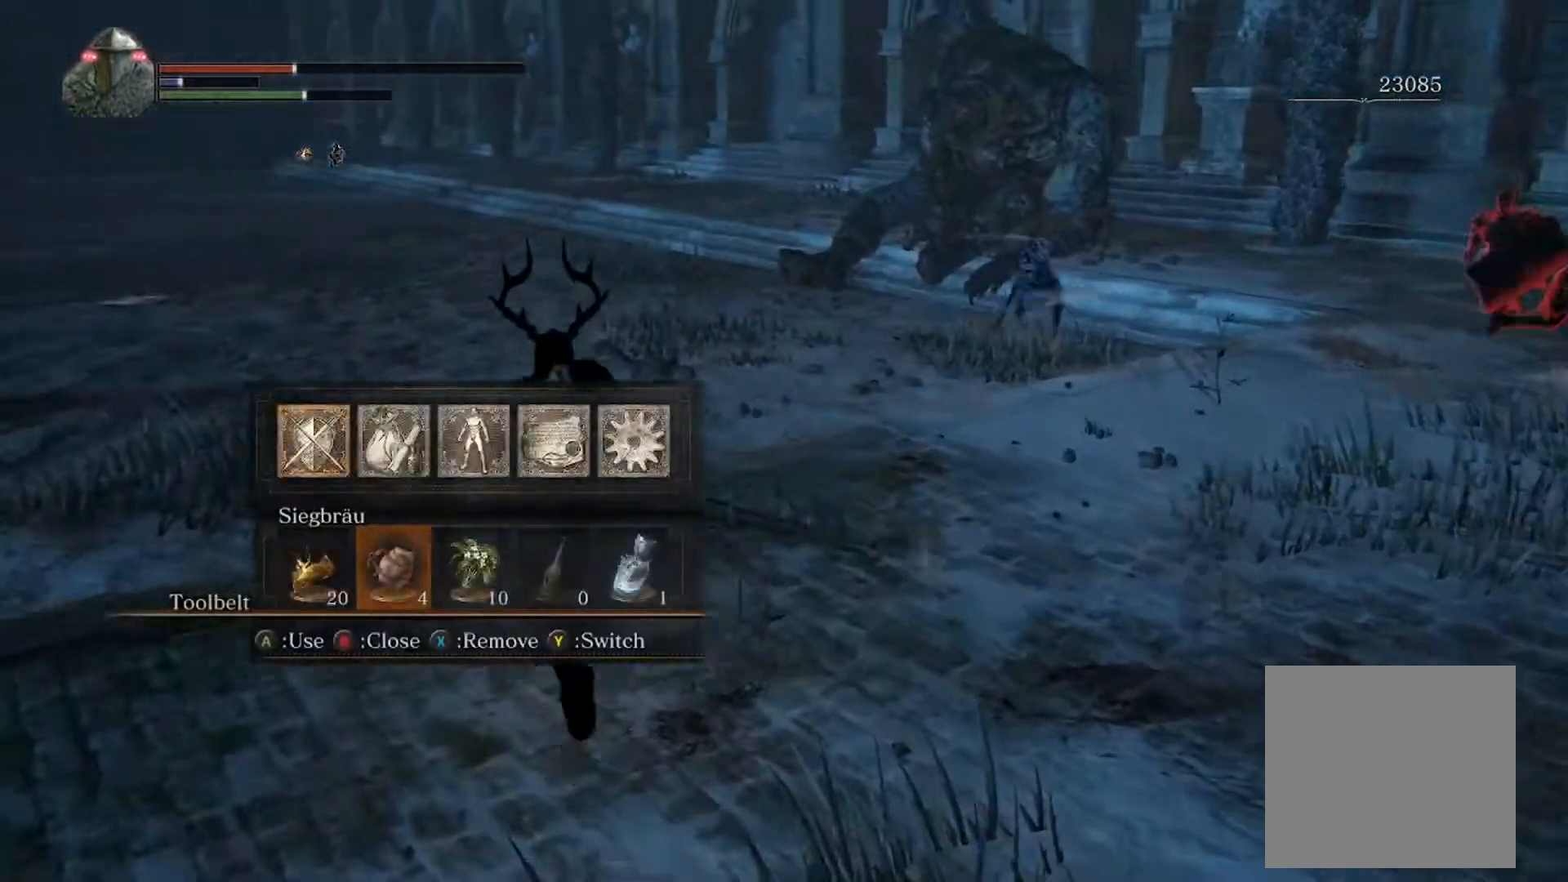
{"buttons": [], "left_stick": "left", "events": [[67, "A", "down"], [200, "A", "up"], [333, "B", "up"], [433, "left_stick", "left"]]}
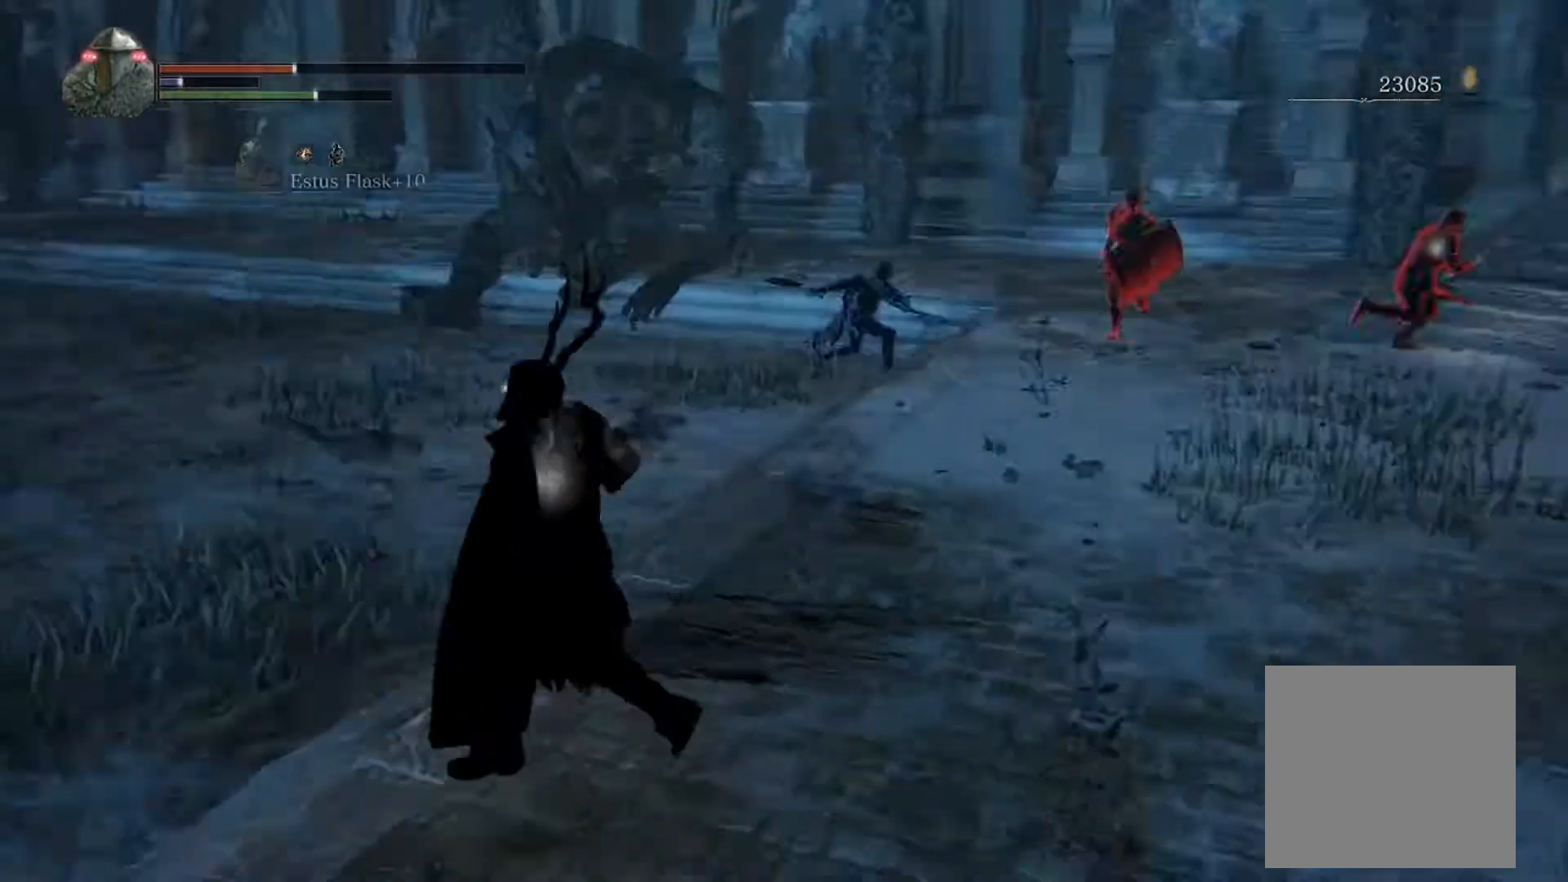
{"buttons": [], "left_stick": "center", "events": [[100, "left_stick", "down-left"], [433, "left_stick", "center"]]}
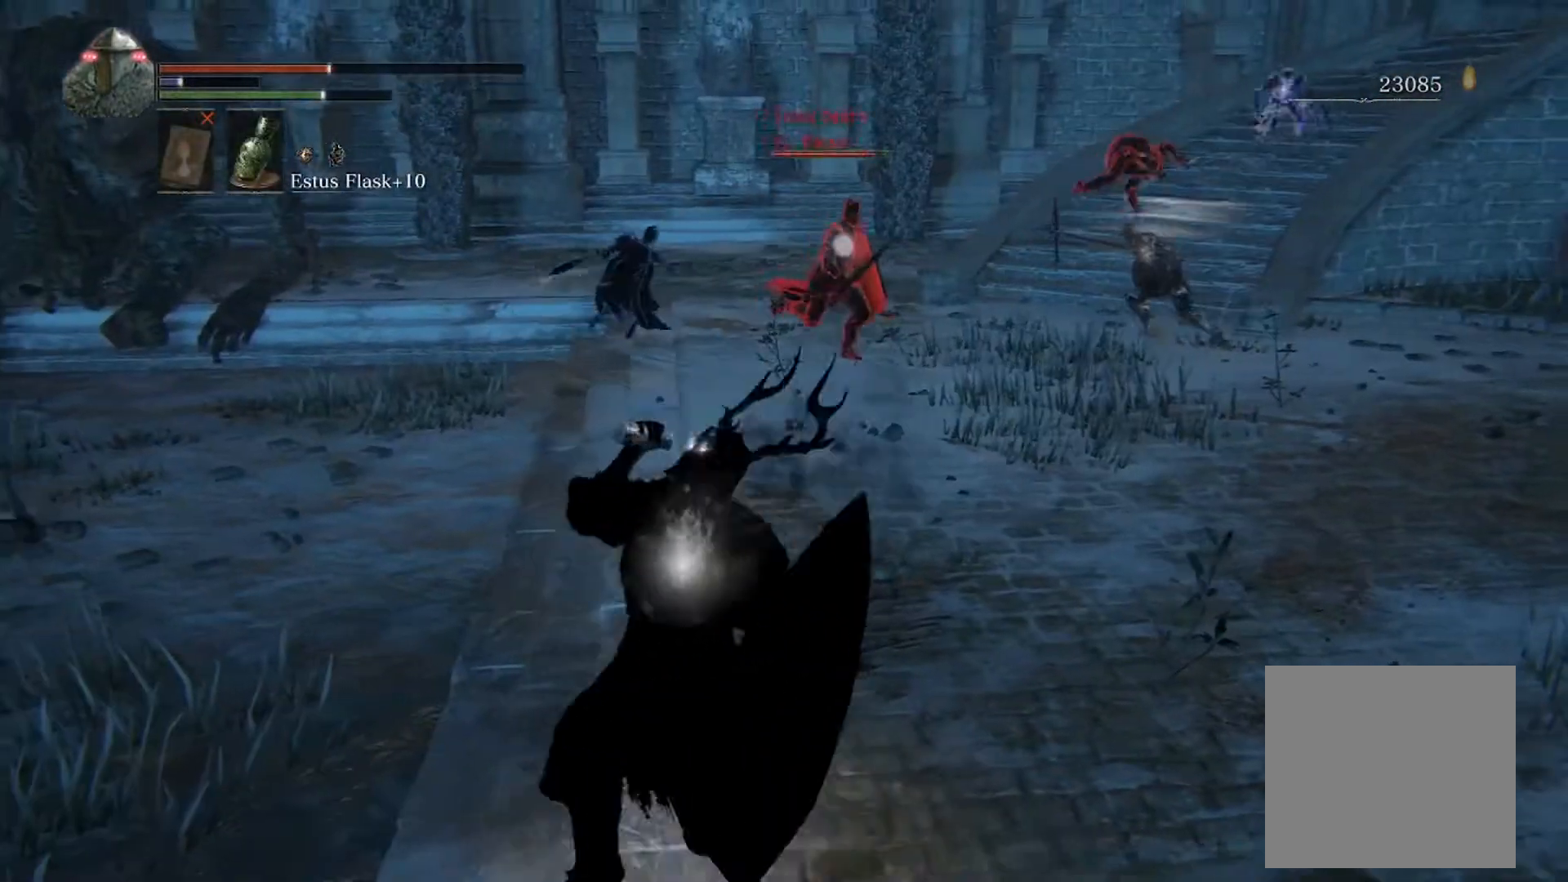
{"buttons": [], "left_stick": "down", "events": [[133, "left_stick", "down"]]}
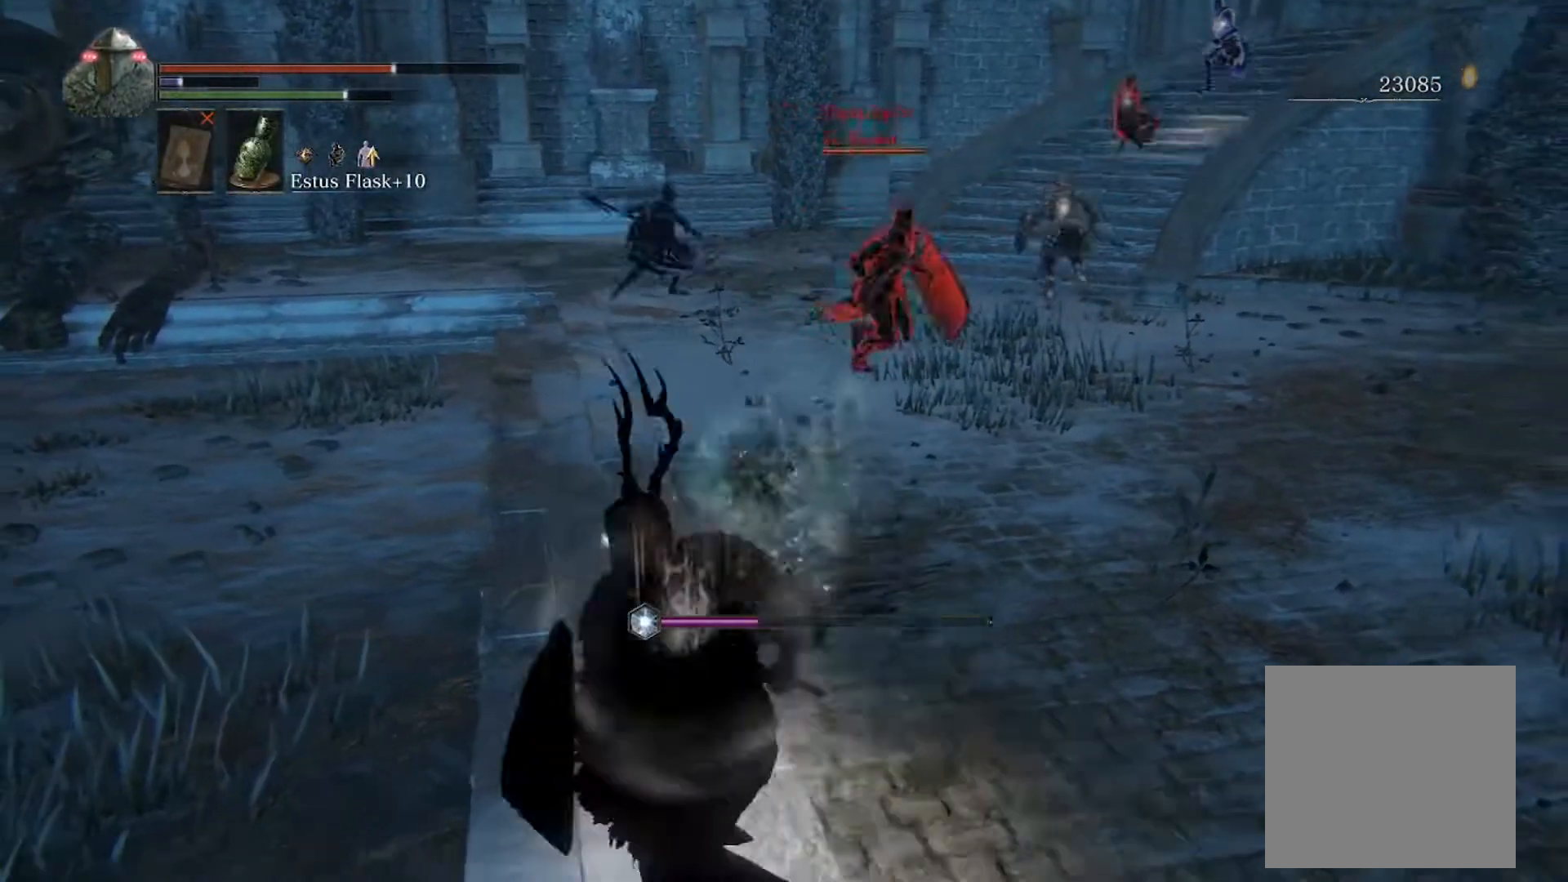
{"buttons": ["DPAD_RIGHT"], "left_stick": "right", "events": [[333, "DPAD_DOWN", "down"], [400, "left_stick", "right"], [433, "DPAD_DOWN", "up"], [500, "DPAD_RIGHT", "down"]]}
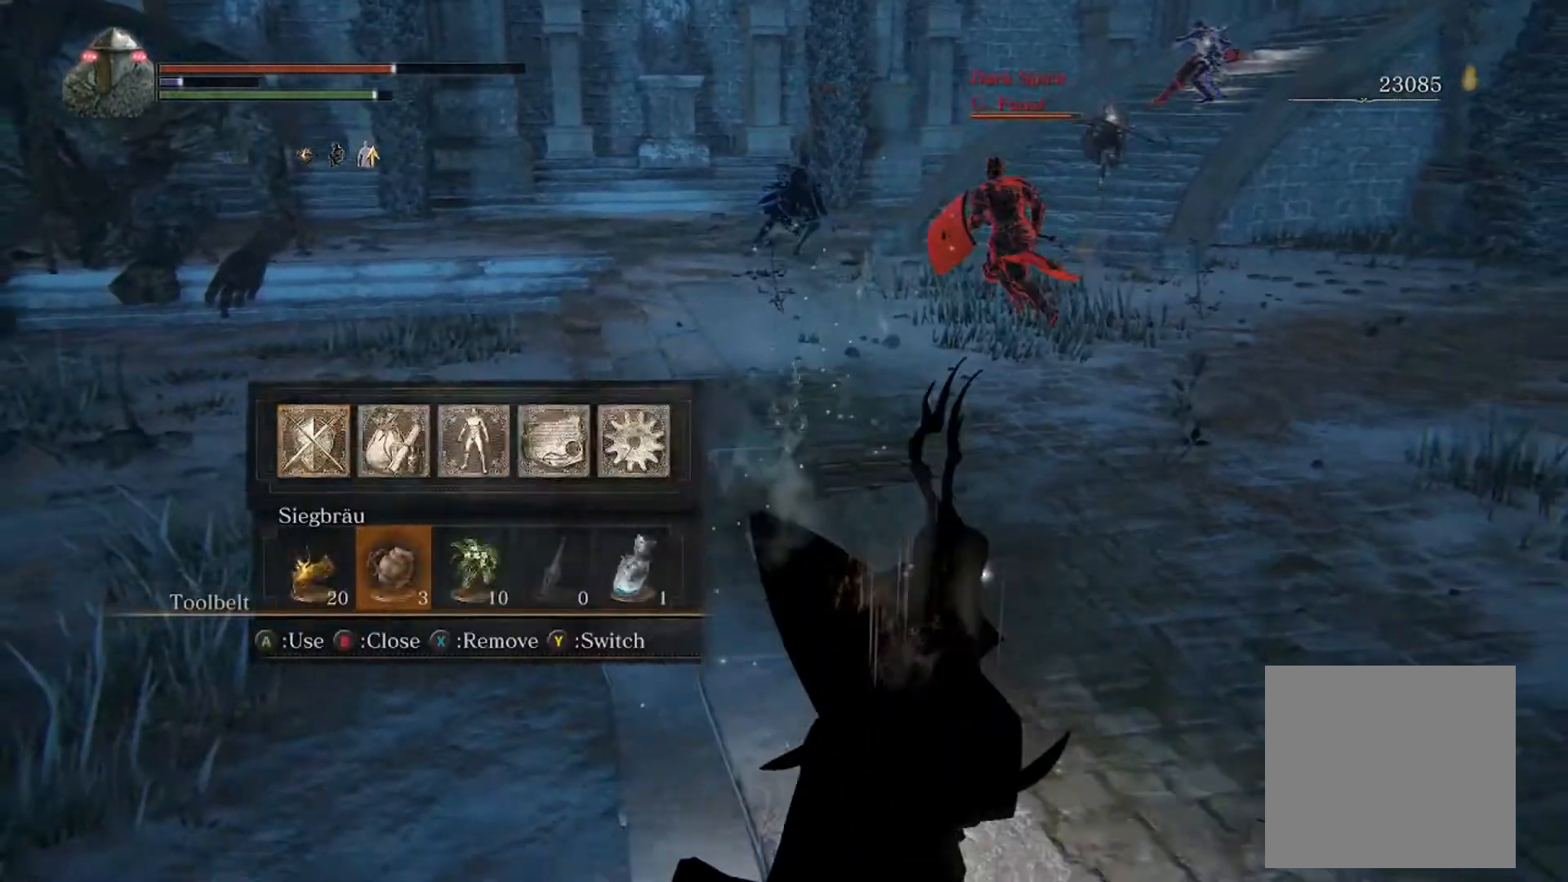
{"buttons": [], "left_stick": "down-left", "events": [[67, "DPAD_RIGHT", "up"], [133, "left_stick", "up"], [233, "A", "down"], [267, "left_stick", "up-left"], [300, "A", "up"], [500, "left_stick", "down-left"]]}
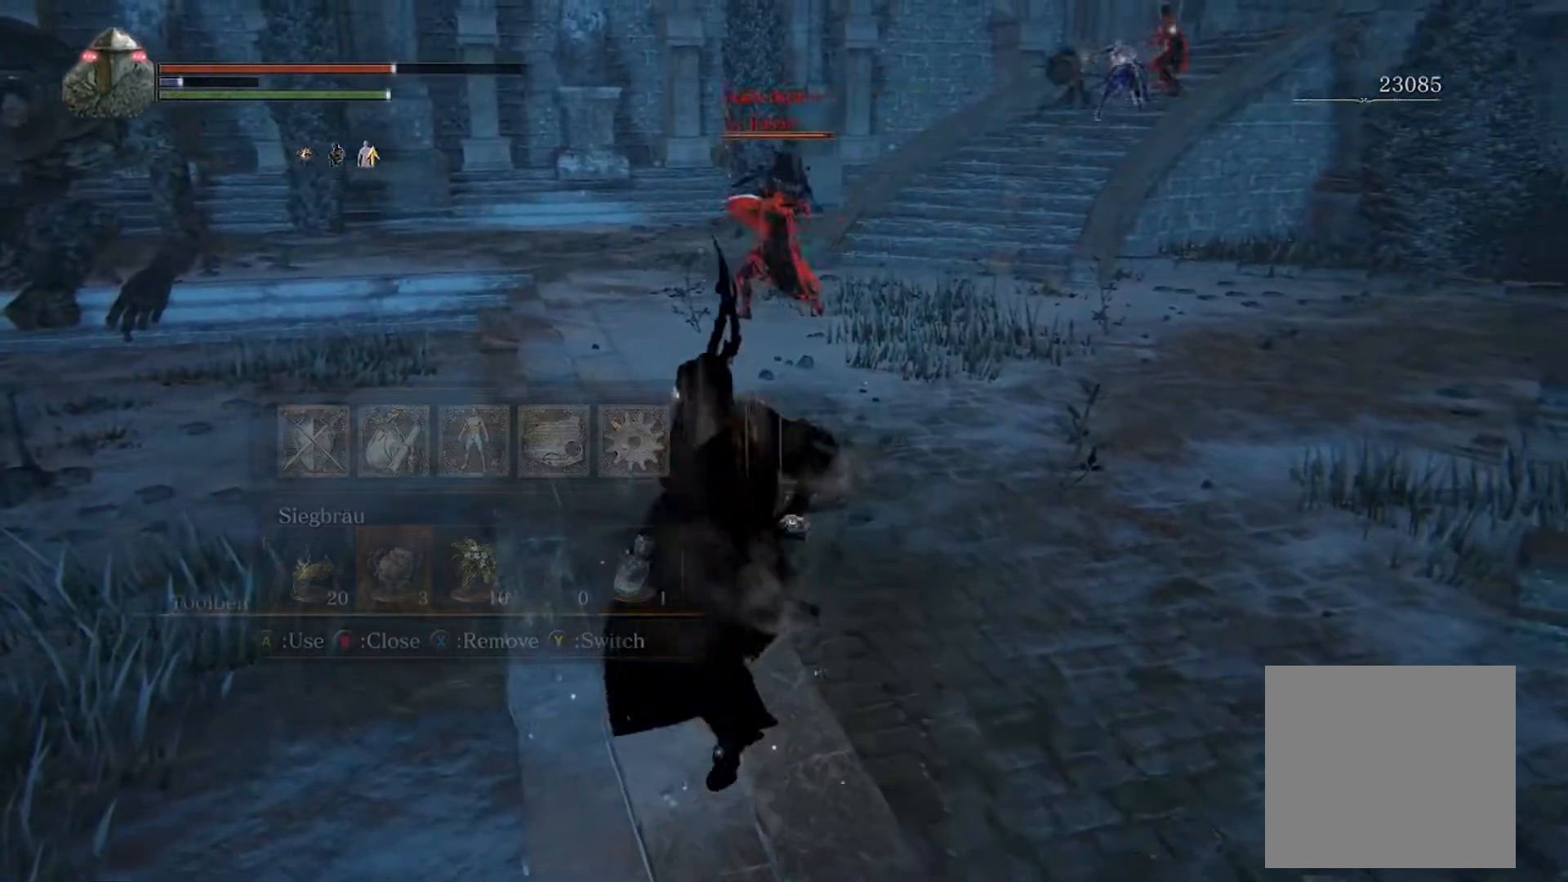
{"buttons": [], "left_stick": "center", "events": [[500, "left_stick", "center"]]}
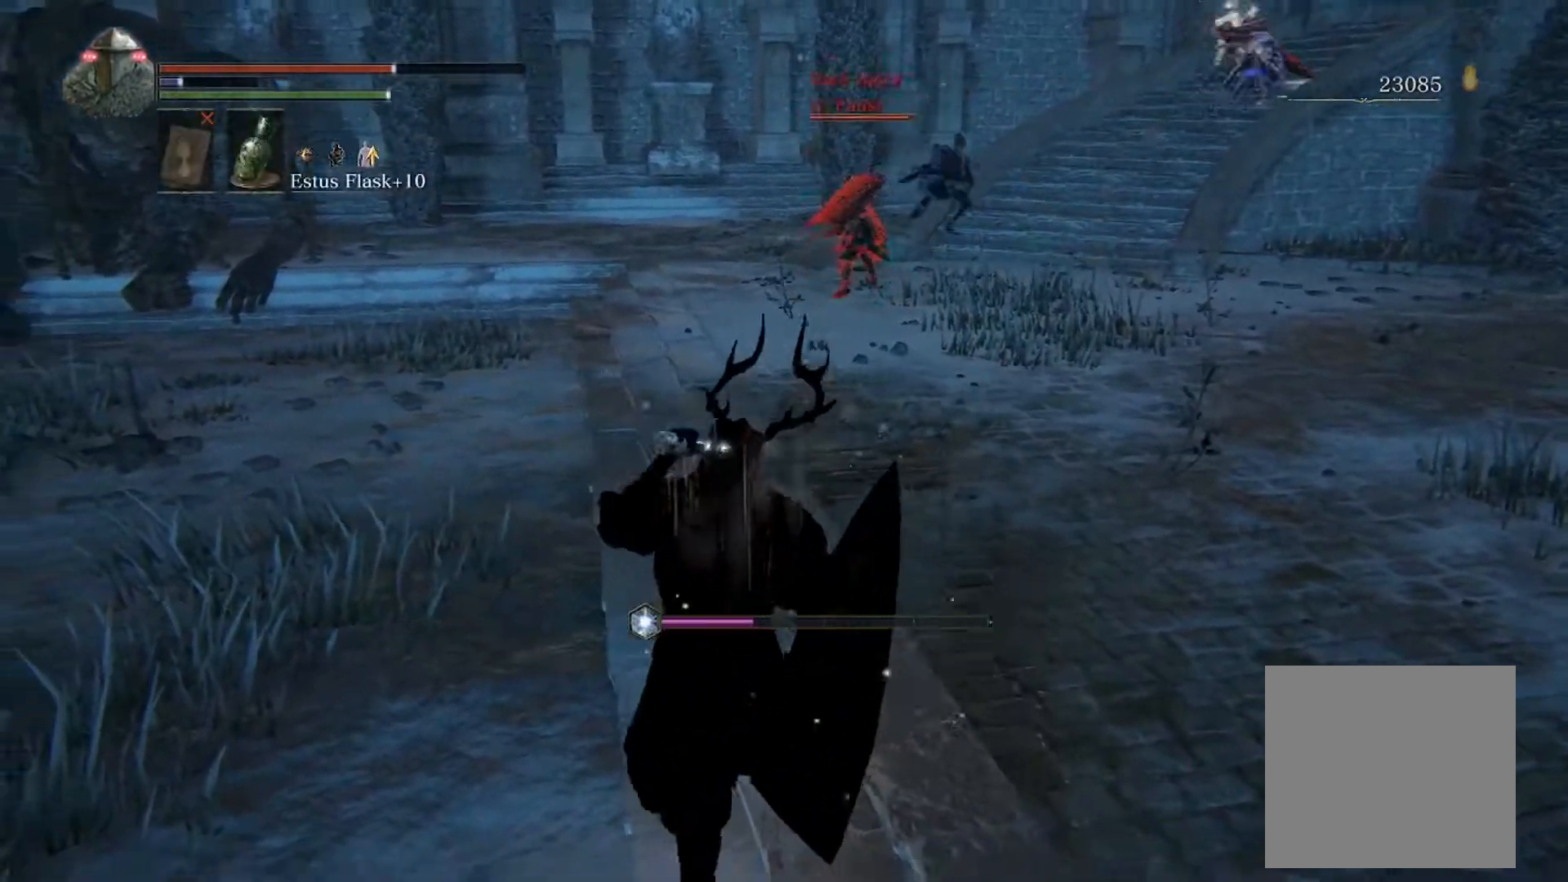
{"buttons": ["B"], "left_stick": "up-left", "events": [[267, "left_stick", "up"], [300, "B", "down"], [400, "left_stick", "up-left"]]}
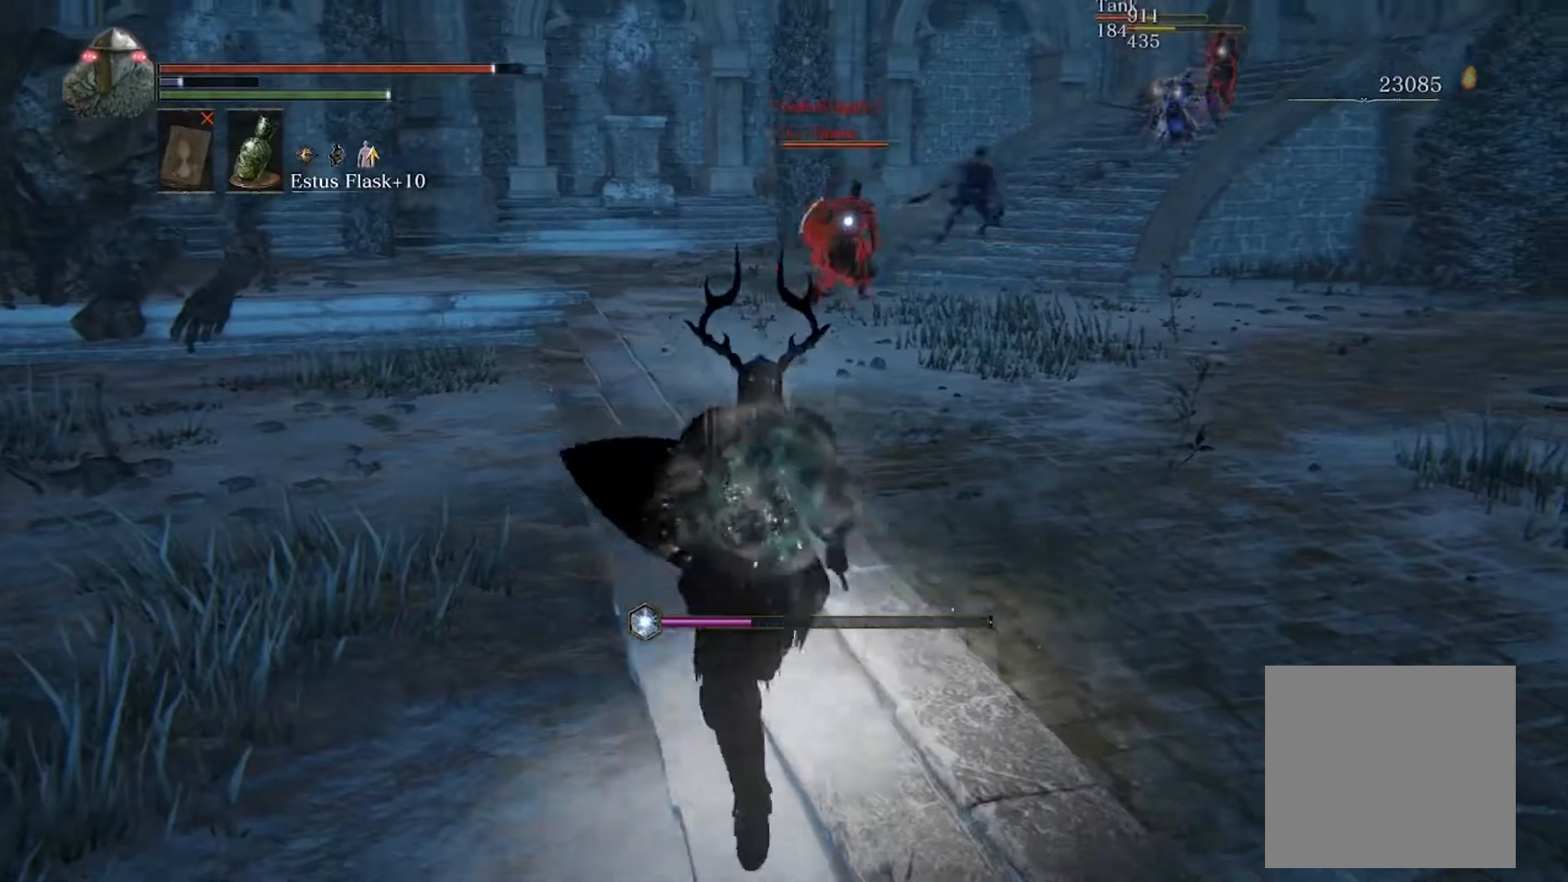
{"buttons": ["B"], "left_stick": "up-left", "events": []}
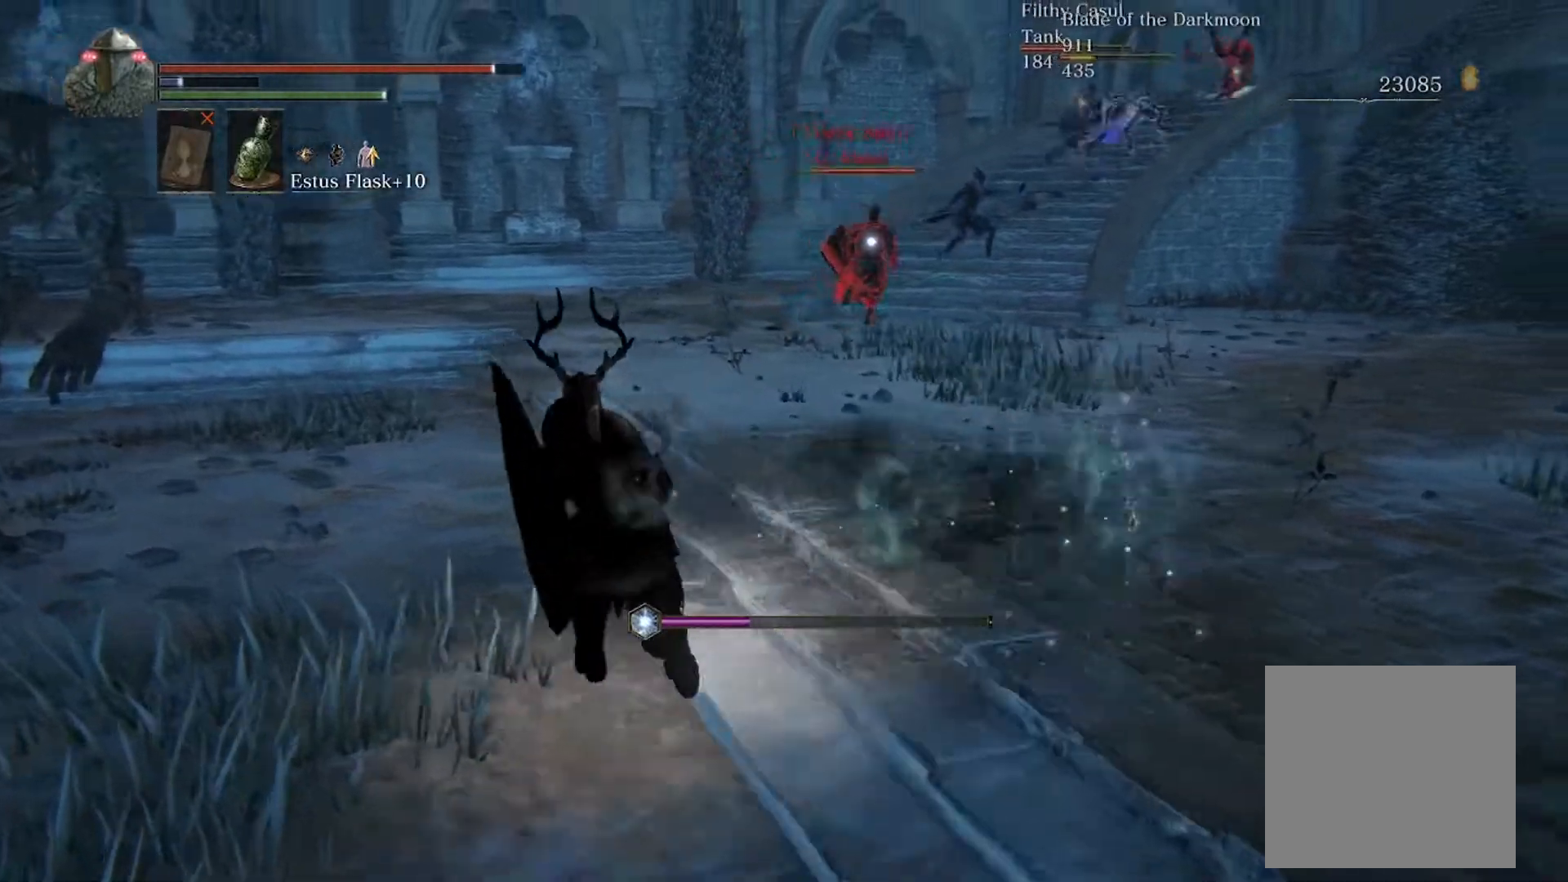
{"buttons": ["B"], "left_stick": "up", "events": [[100, "left_stick", "up"]]}
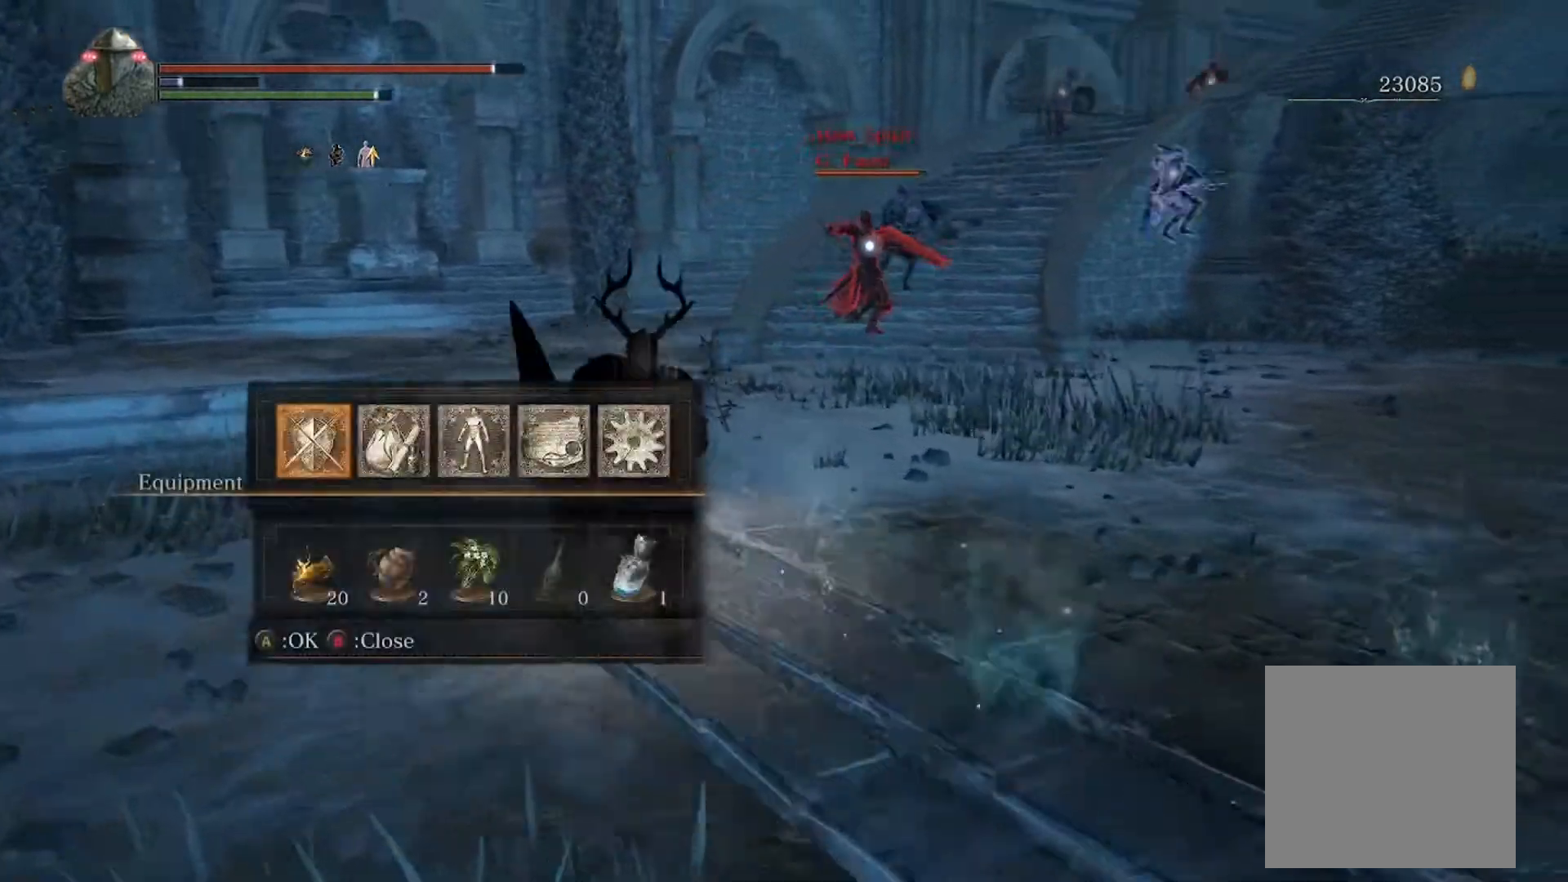
{"buttons": ["B", "DPAD_DOWN"], "left_stick": "up", "events": [[33, "A", "down"], [100, "A", "up"], [133, "A", "down"], [233, "A", "up"], [467, "DPAD_DOWN", "down"]]}
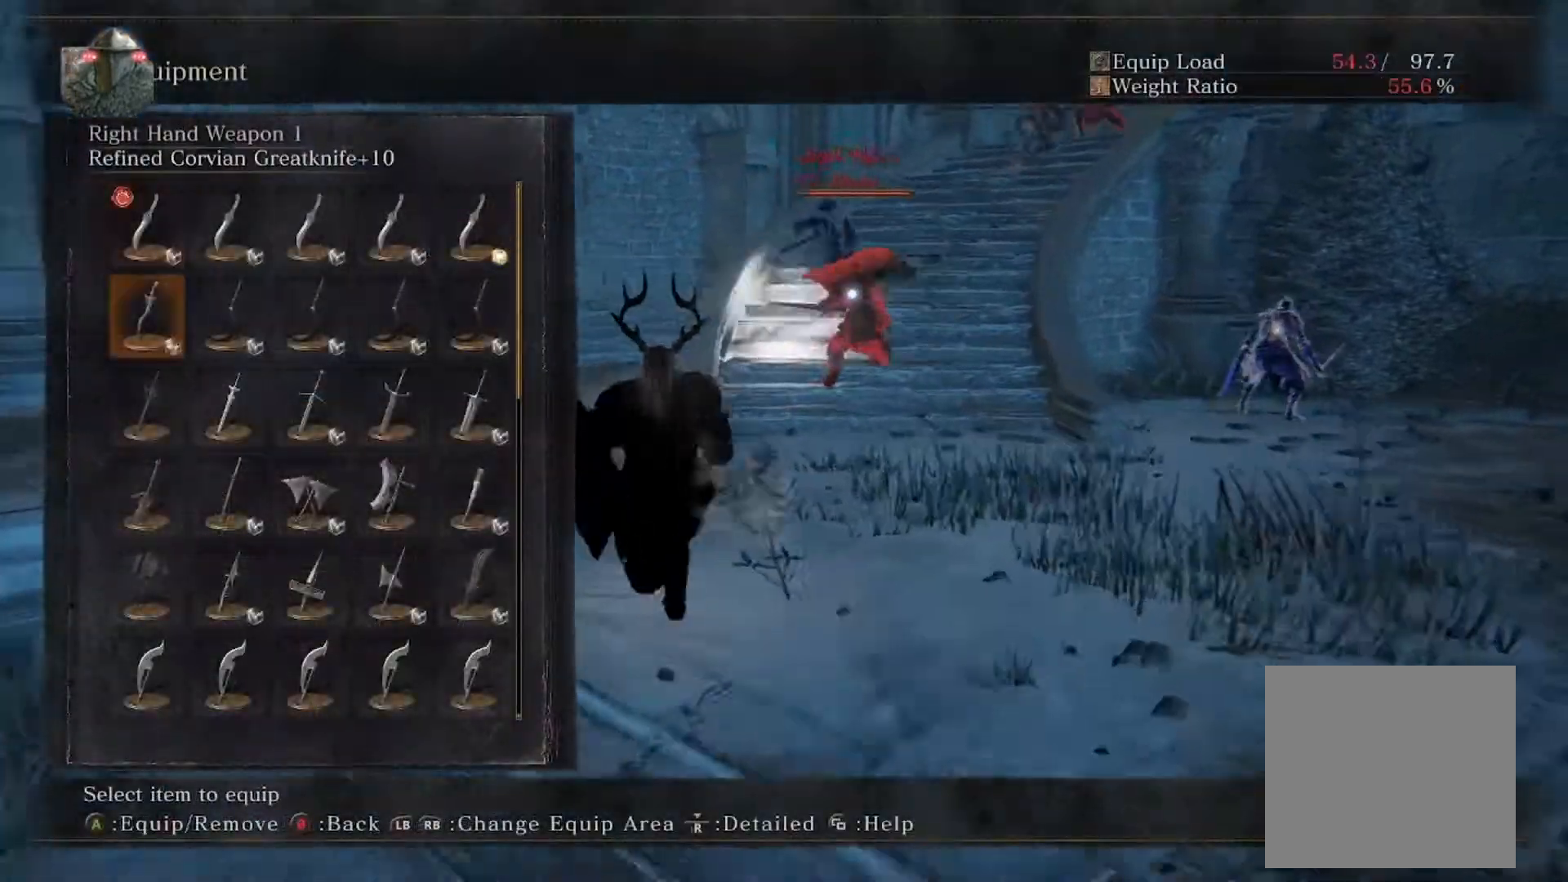
{"buttons": ["B"], "left_stick": "up", "events": [[67, "DPAD_DOWN", "up"], [100, "DPAD_DOWN", "down"], [167, "DPAD_DOWN", "up"]]}
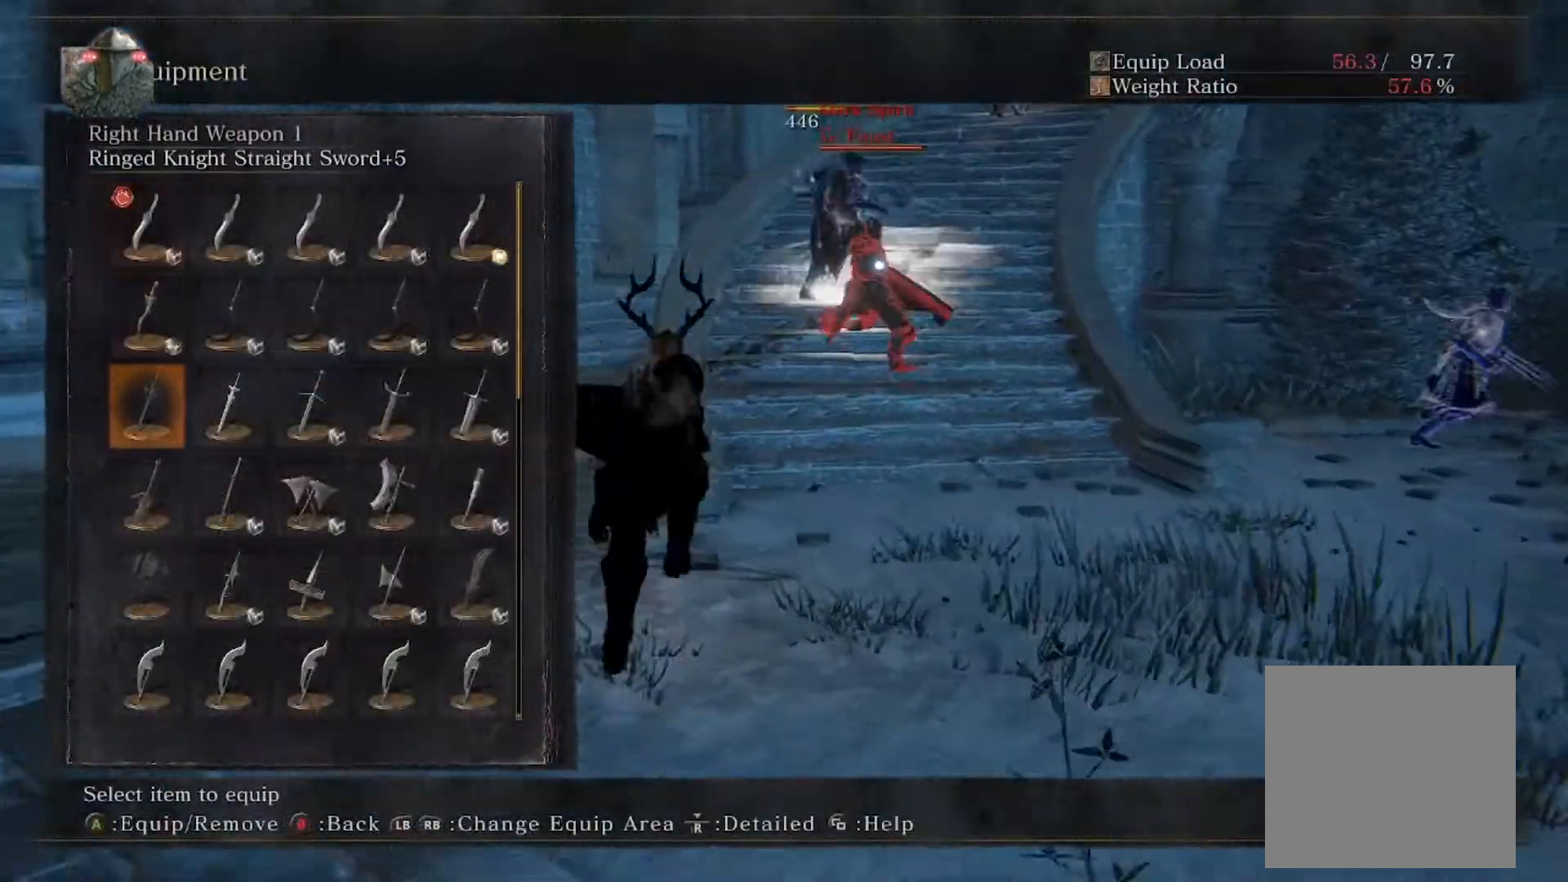
{"buttons": ["B"], "left_stick": "right", "events": [[33, "A", "down"], [33, "left_stick", "up-right"], [133, "A", "up"], [133, "left_stick", "right"]]}
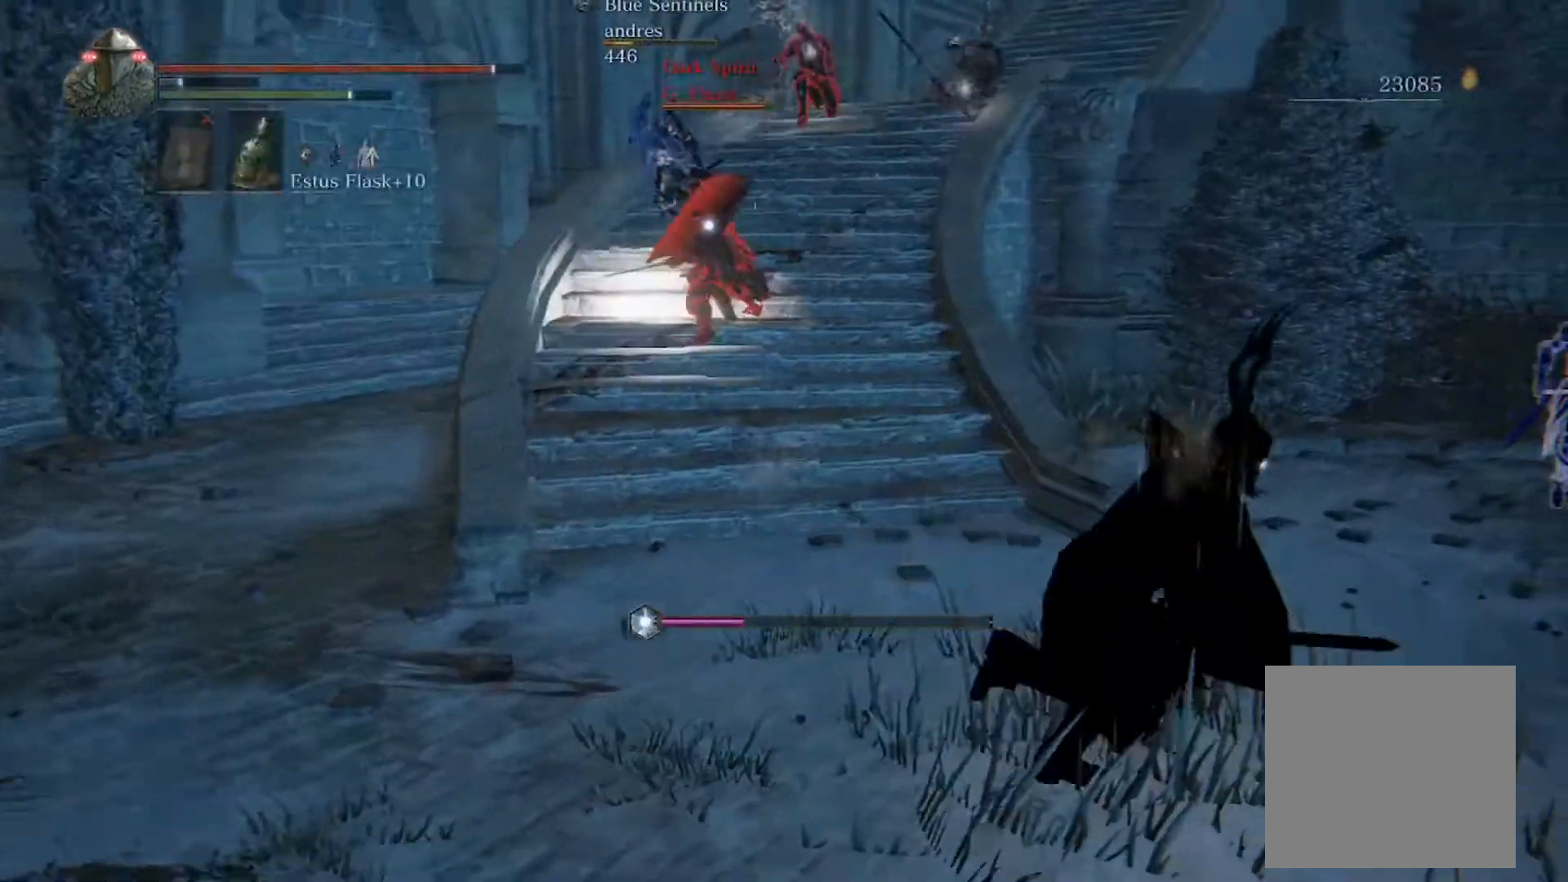
{"buttons": ["B"], "left_stick": "right", "events": []}
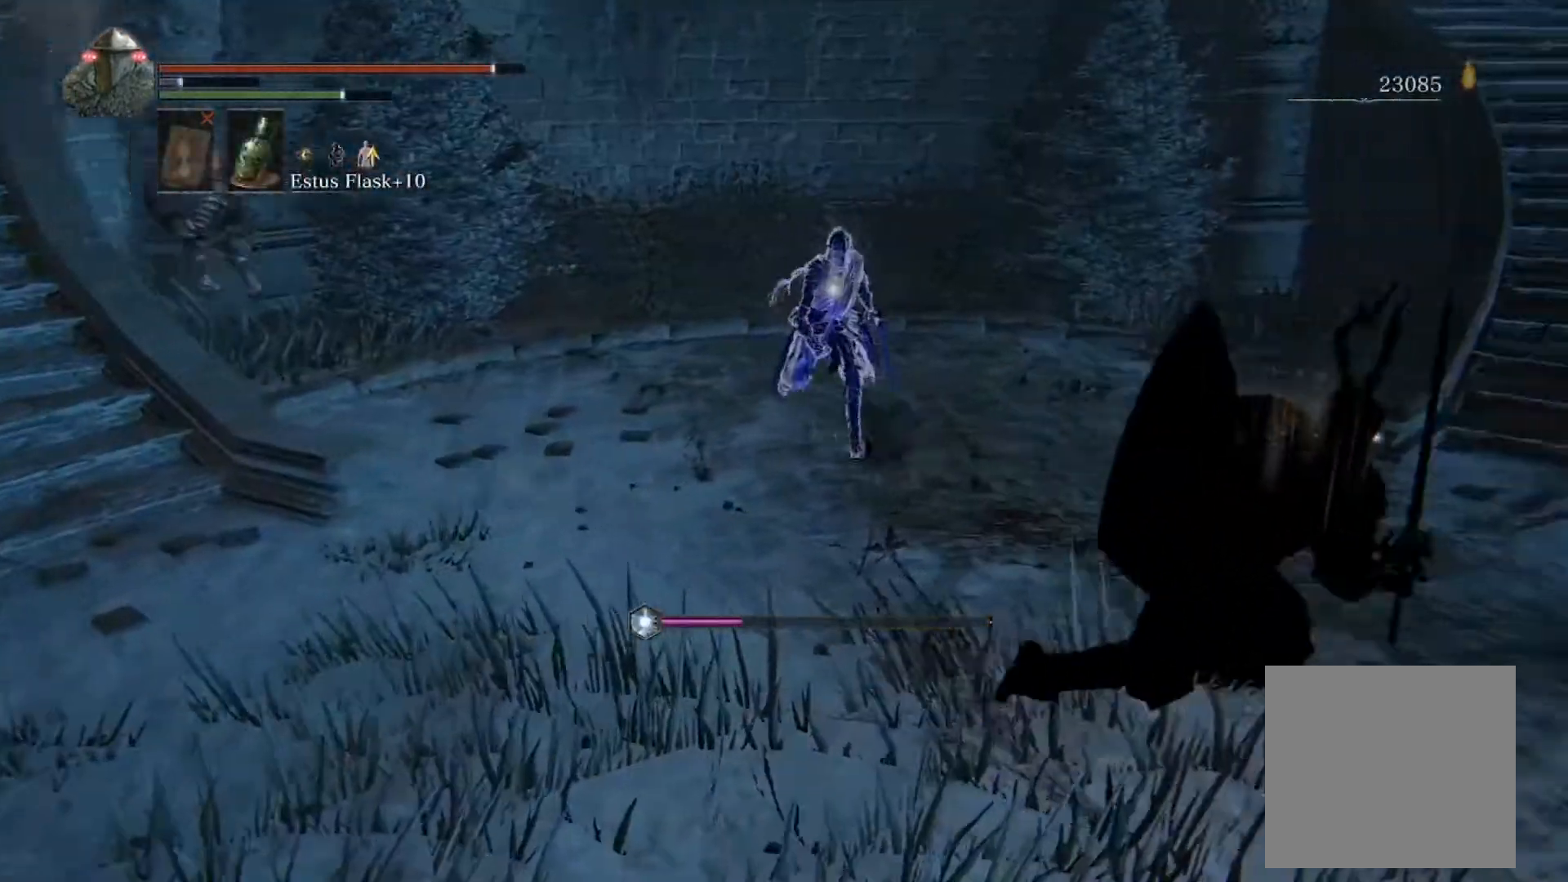
{"buttons": ["B"], "left_stick": "down-left", "events": [[300, "left_stick", "down-left"]]}
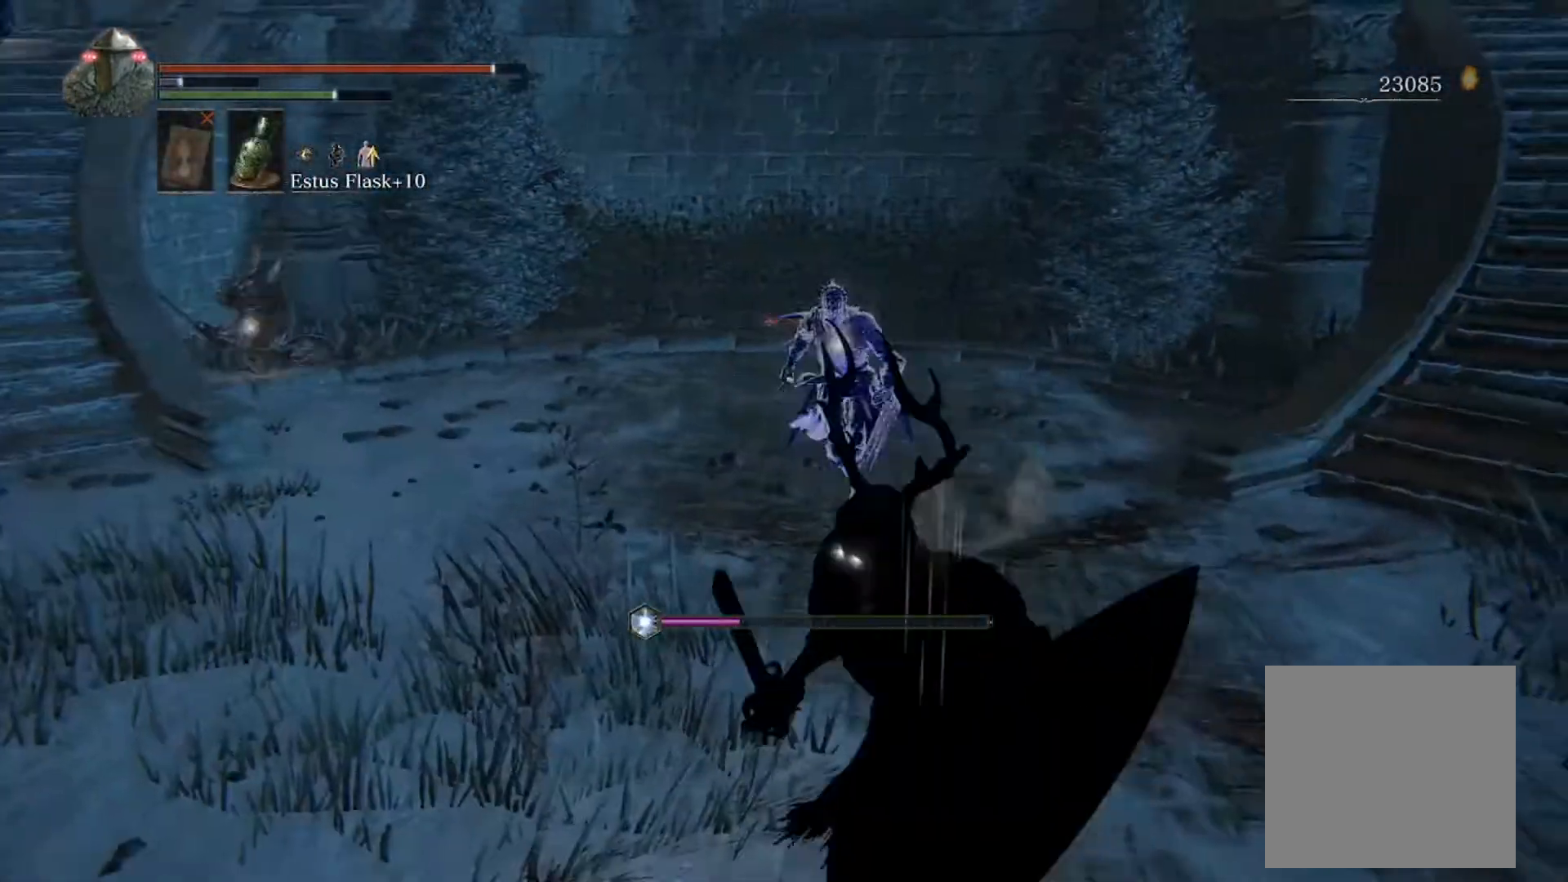
{"buttons": ["R1"], "left_stick": "right", "events": [[33, "B", "up"], [167, "left_stick", "down"], [267, "left_stick", "down-right"], [400, "left_stick", "right"], [467, "R1", "down"]]}